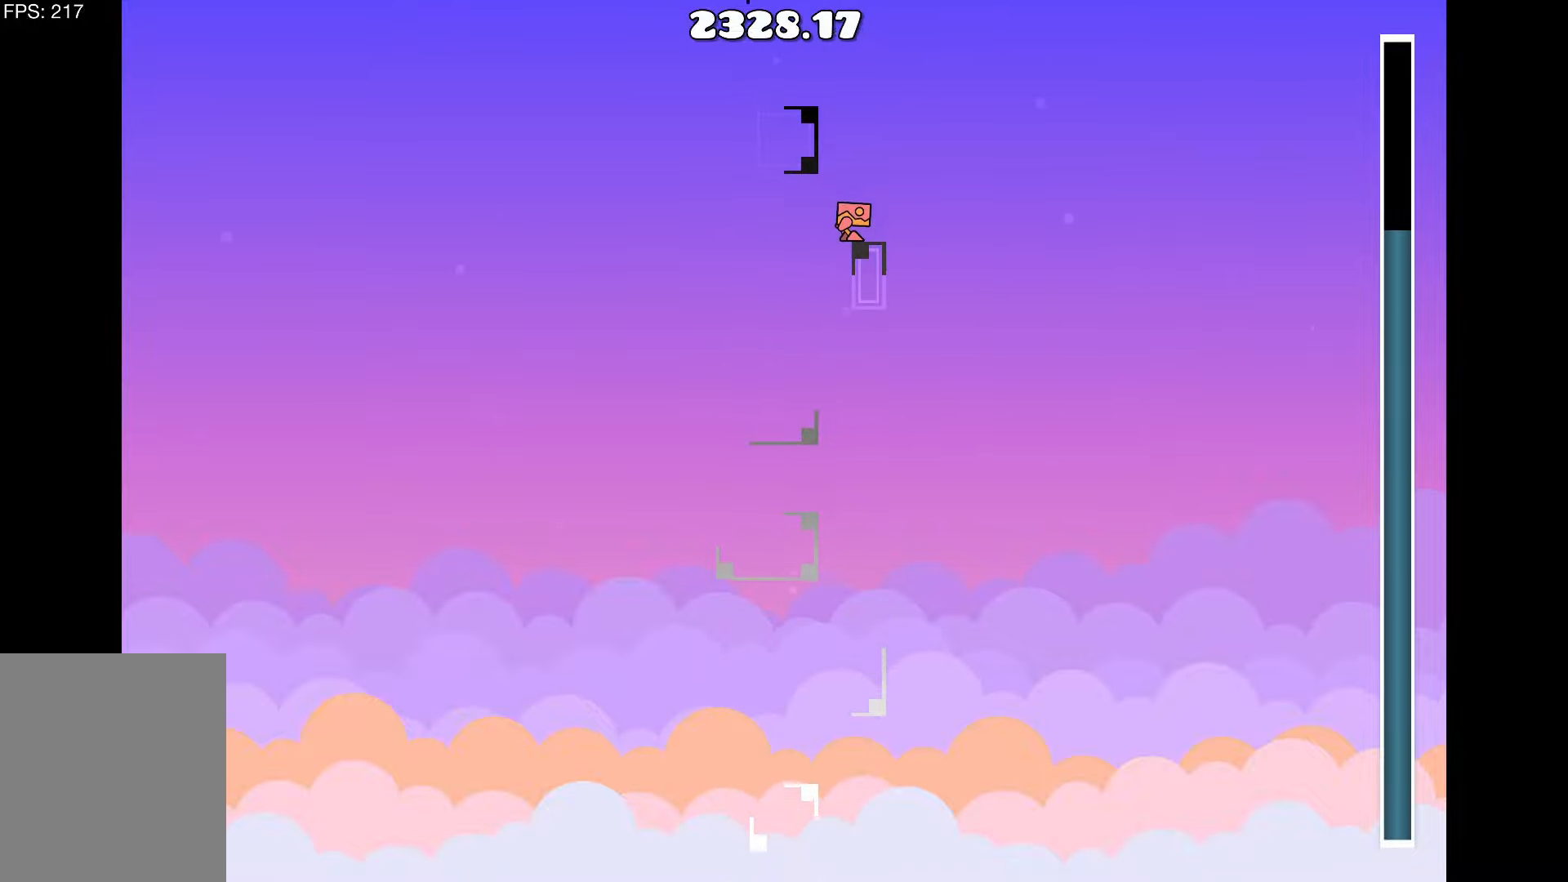
Gameplay with keyboard; each line is a JSON object with the keys held at the frame after it. "events" lists presses ("down") and releases ("up") of "a", "d", "left", "right", "space", "up" and "w" between this image and that frame as [ms after this image, input, new state], when the widget could be followed in between. No other keys are recorded. Mouse input is not recorded.
{"keys": [], "events": []}
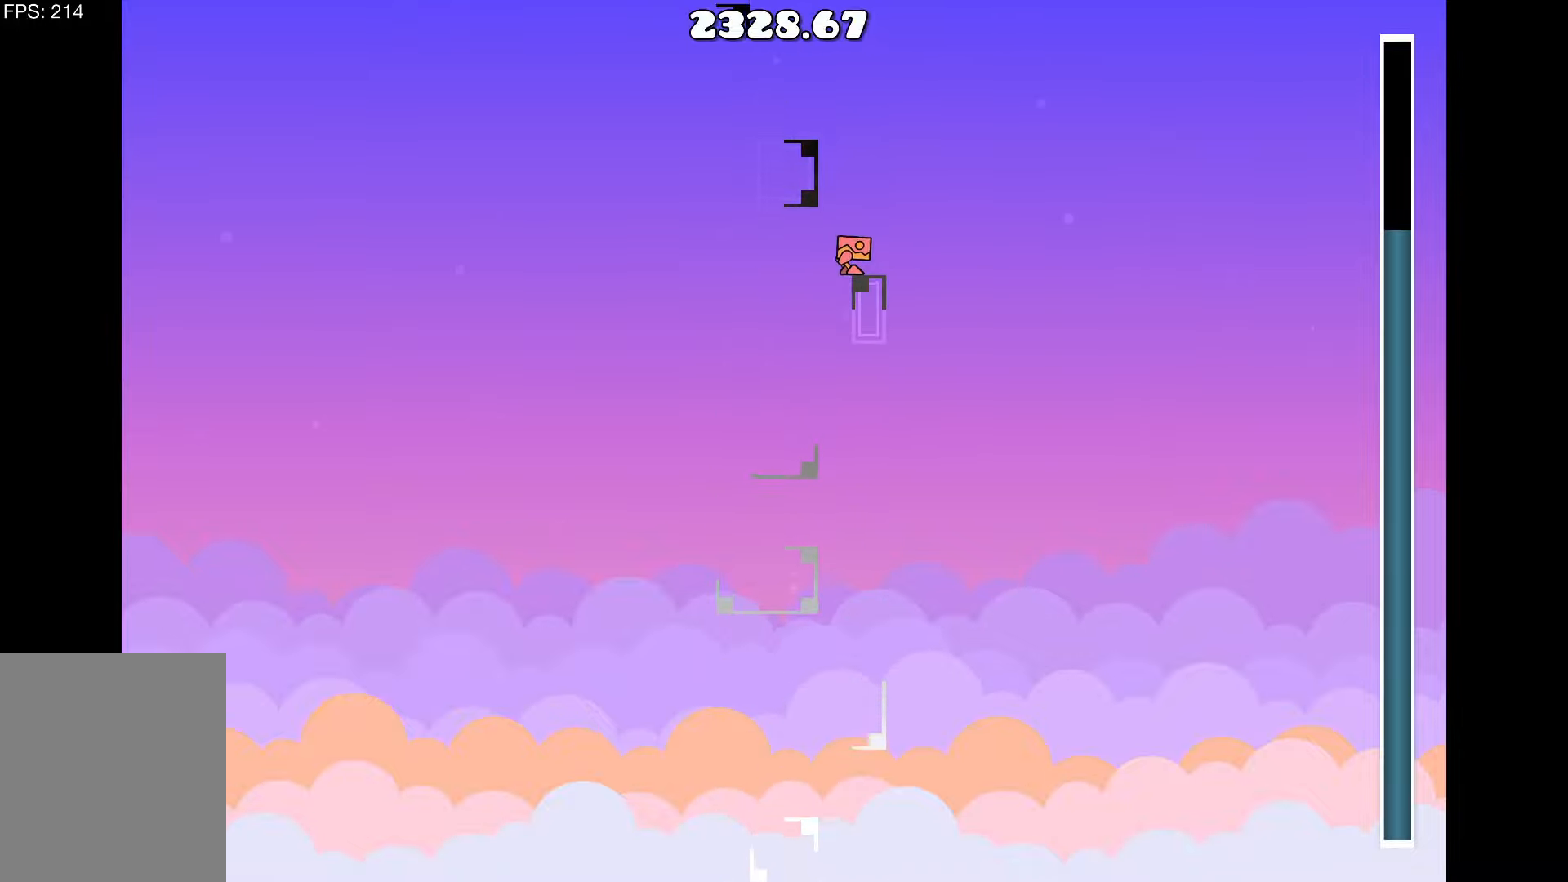
{"keys": ["a", "up"], "events": [[283, "up", "down"], [466, "a", "down"]]}
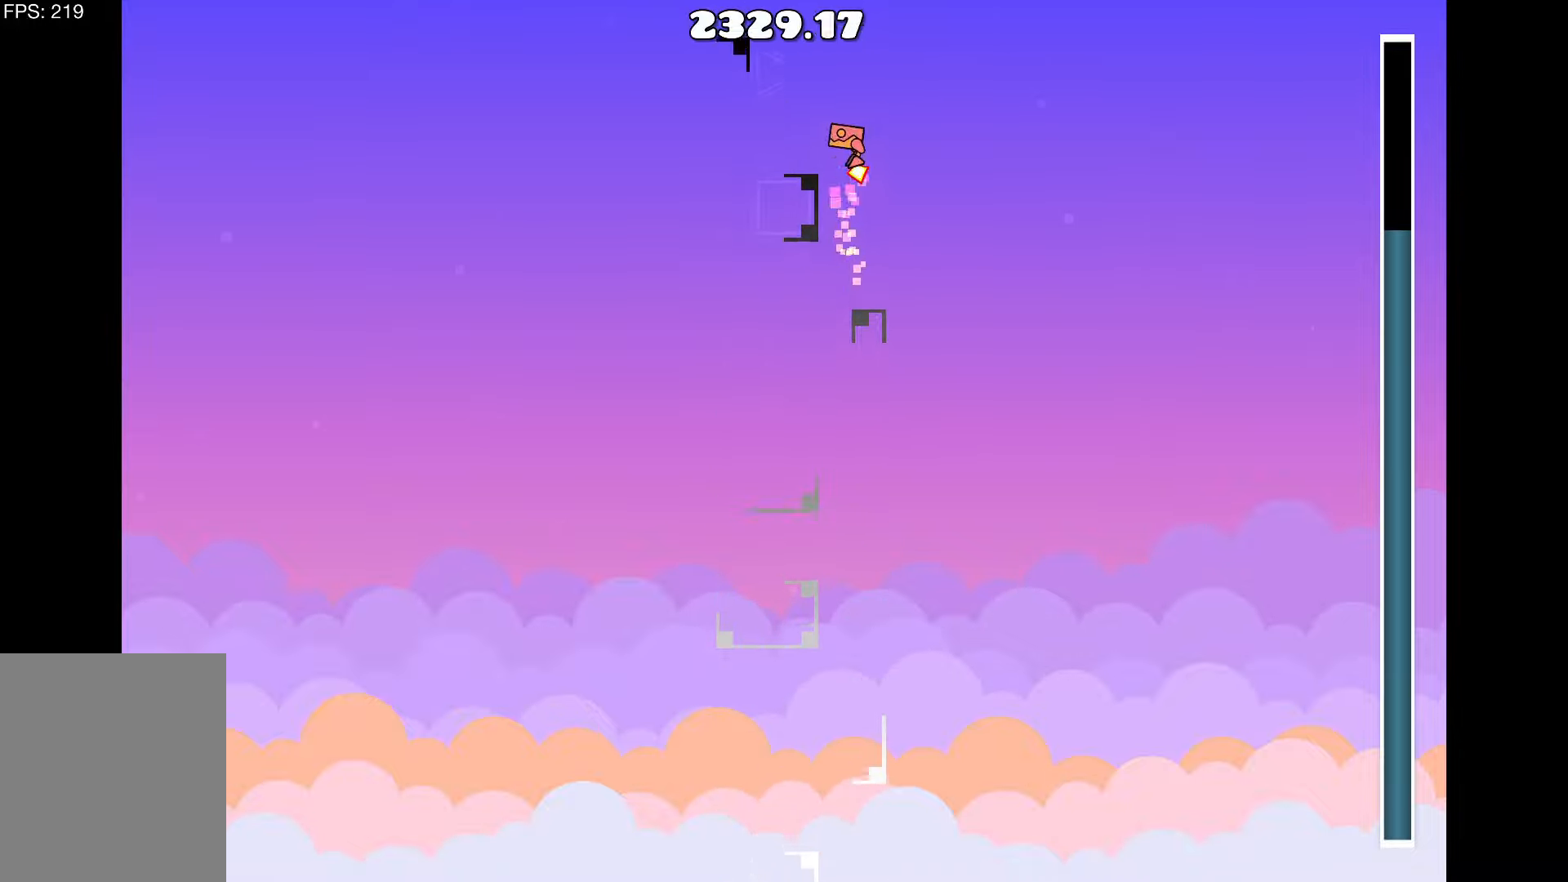
{"keys": [], "events": [[16, "up", "up"], [100, "a", "up"]]}
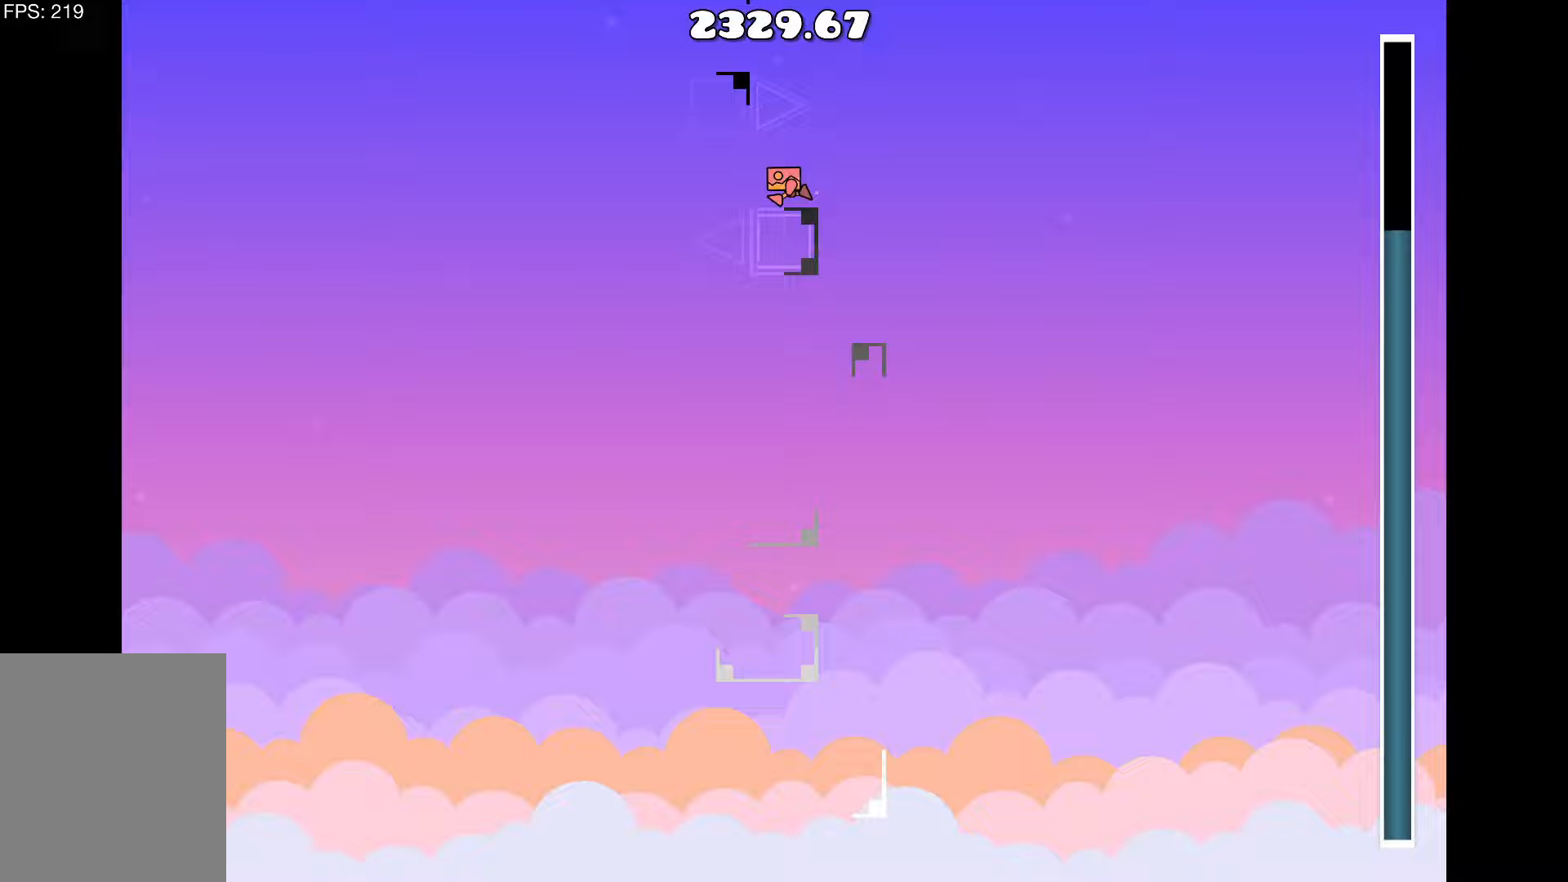
{"keys": [], "events": [[33, "a", "down"], [133, "a", "up"], [417, "a", "down"], [450, "a", "up"]]}
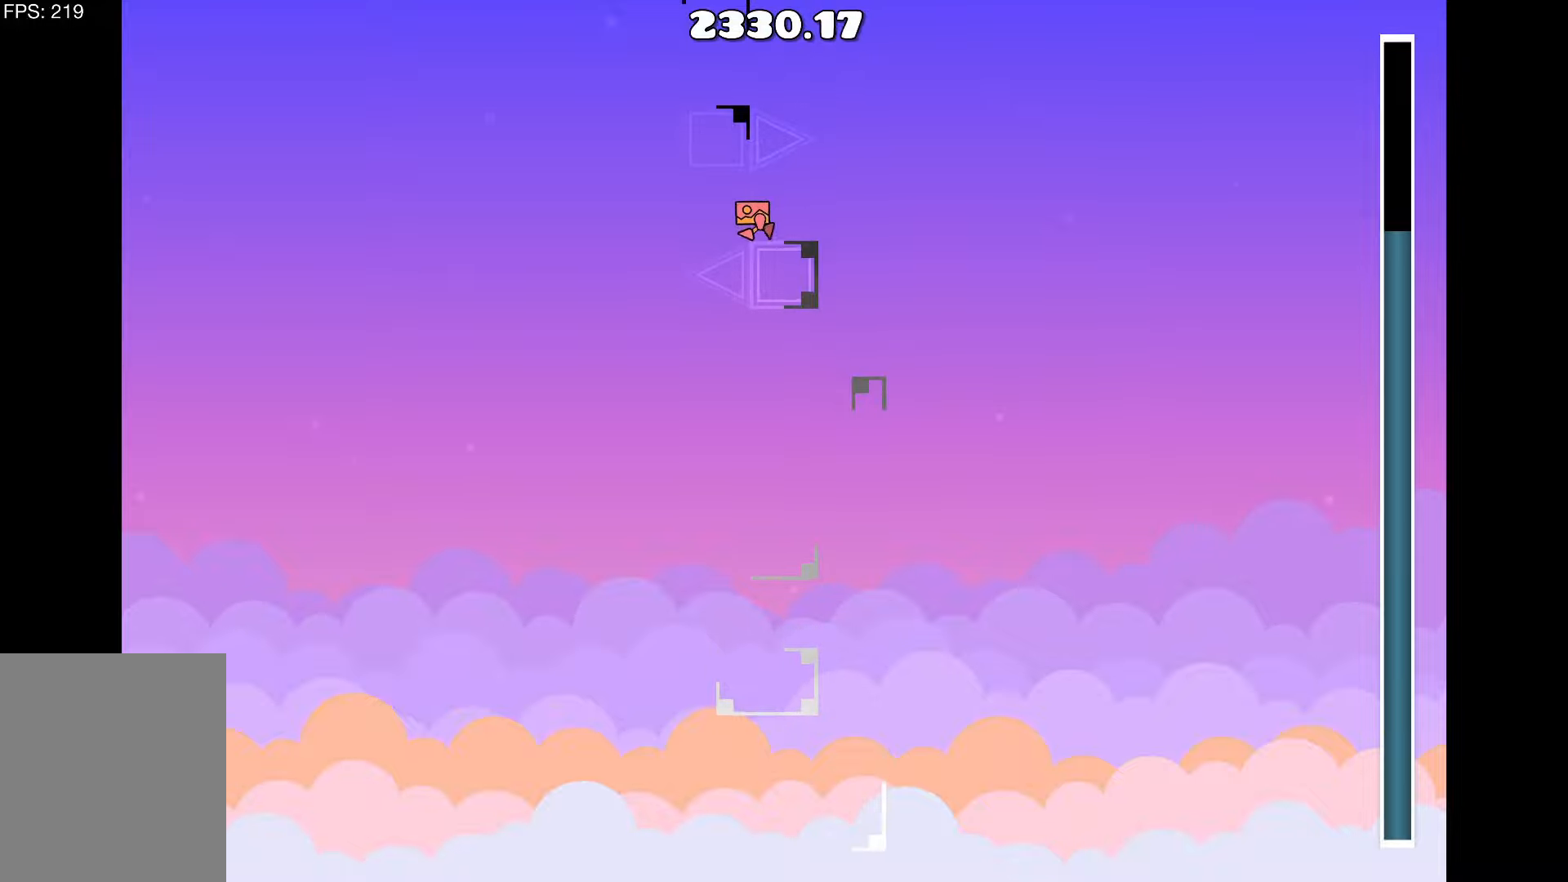
{"keys": [], "events": [[333, "d", "down"], [433, "d", "up"]]}
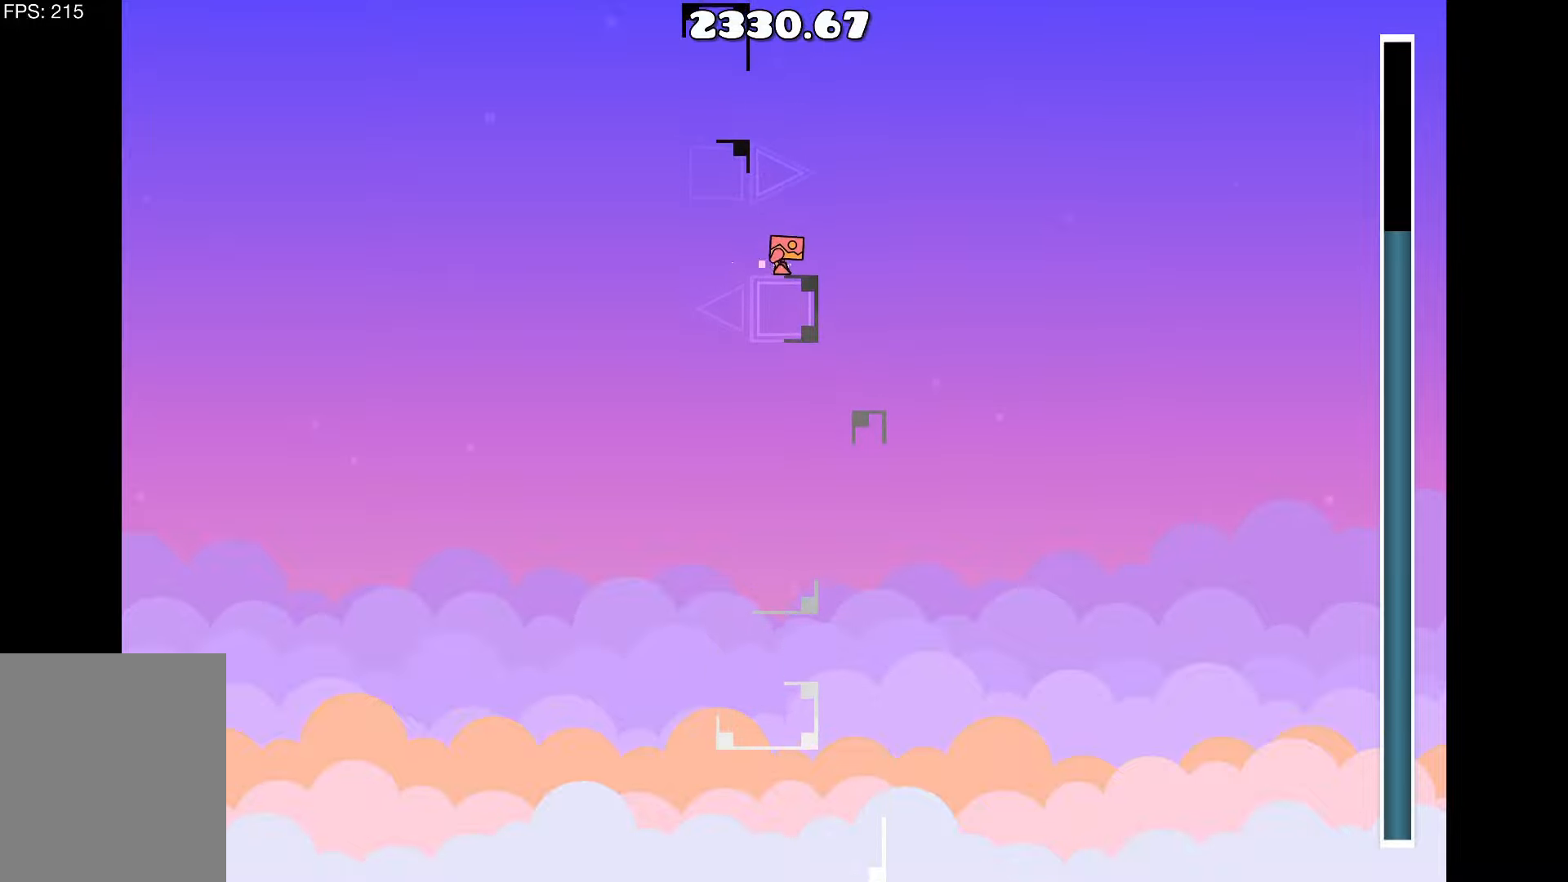
{"keys": ["d"], "events": [[200, "d", "down"], [300, "d", "up"], [483, "d", "down"]]}
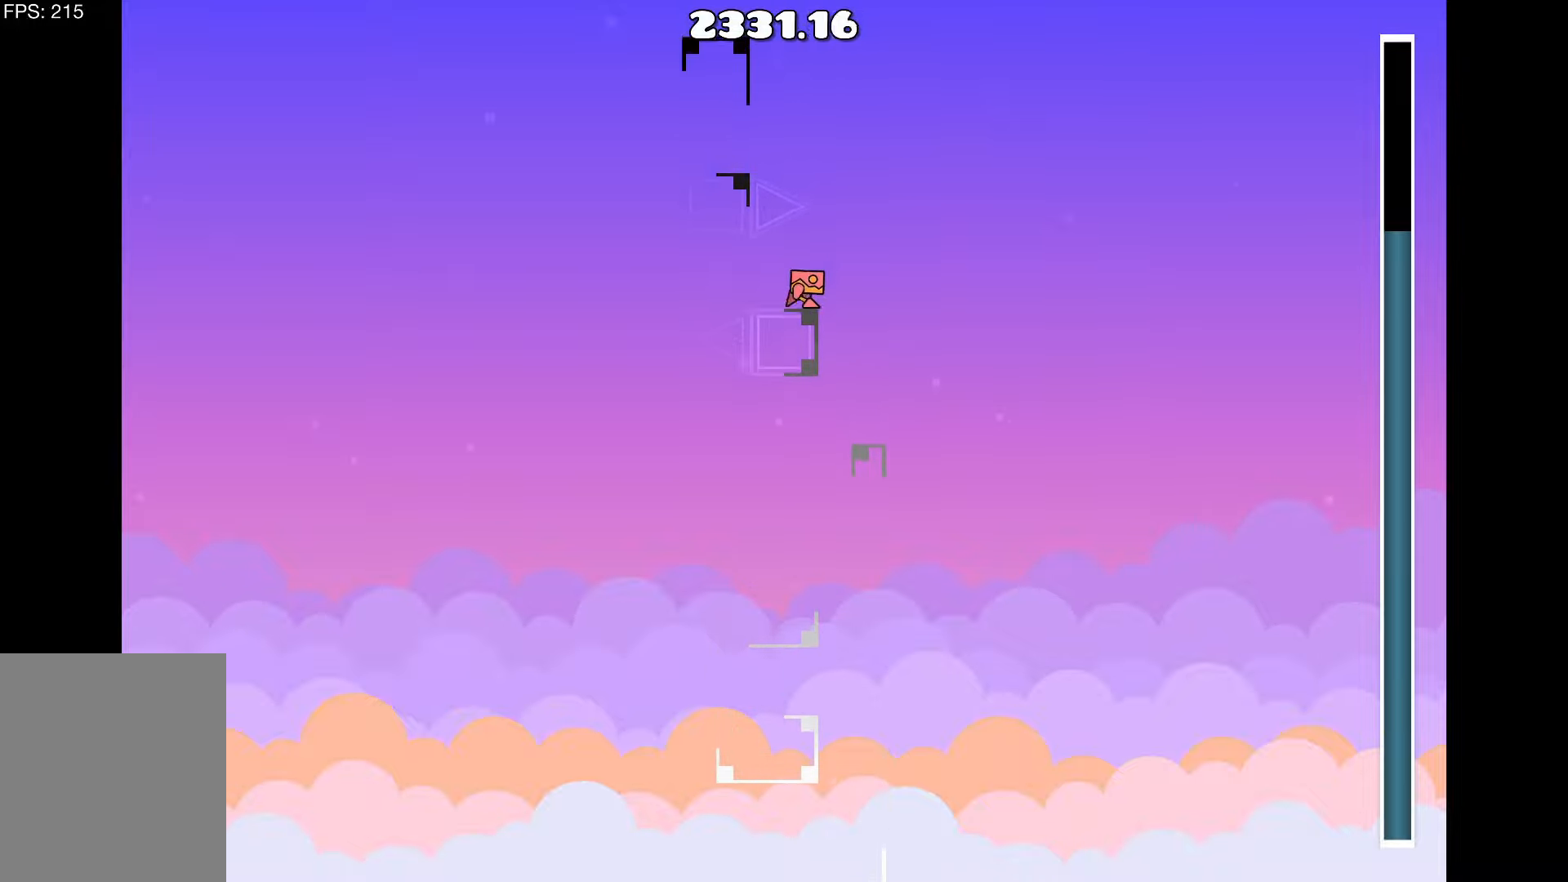
{"keys": [], "events": [[83, "up", "down"], [117, "d", "up"], [167, "a", "down"], [317, "up", "up"], [450, "a", "up"]]}
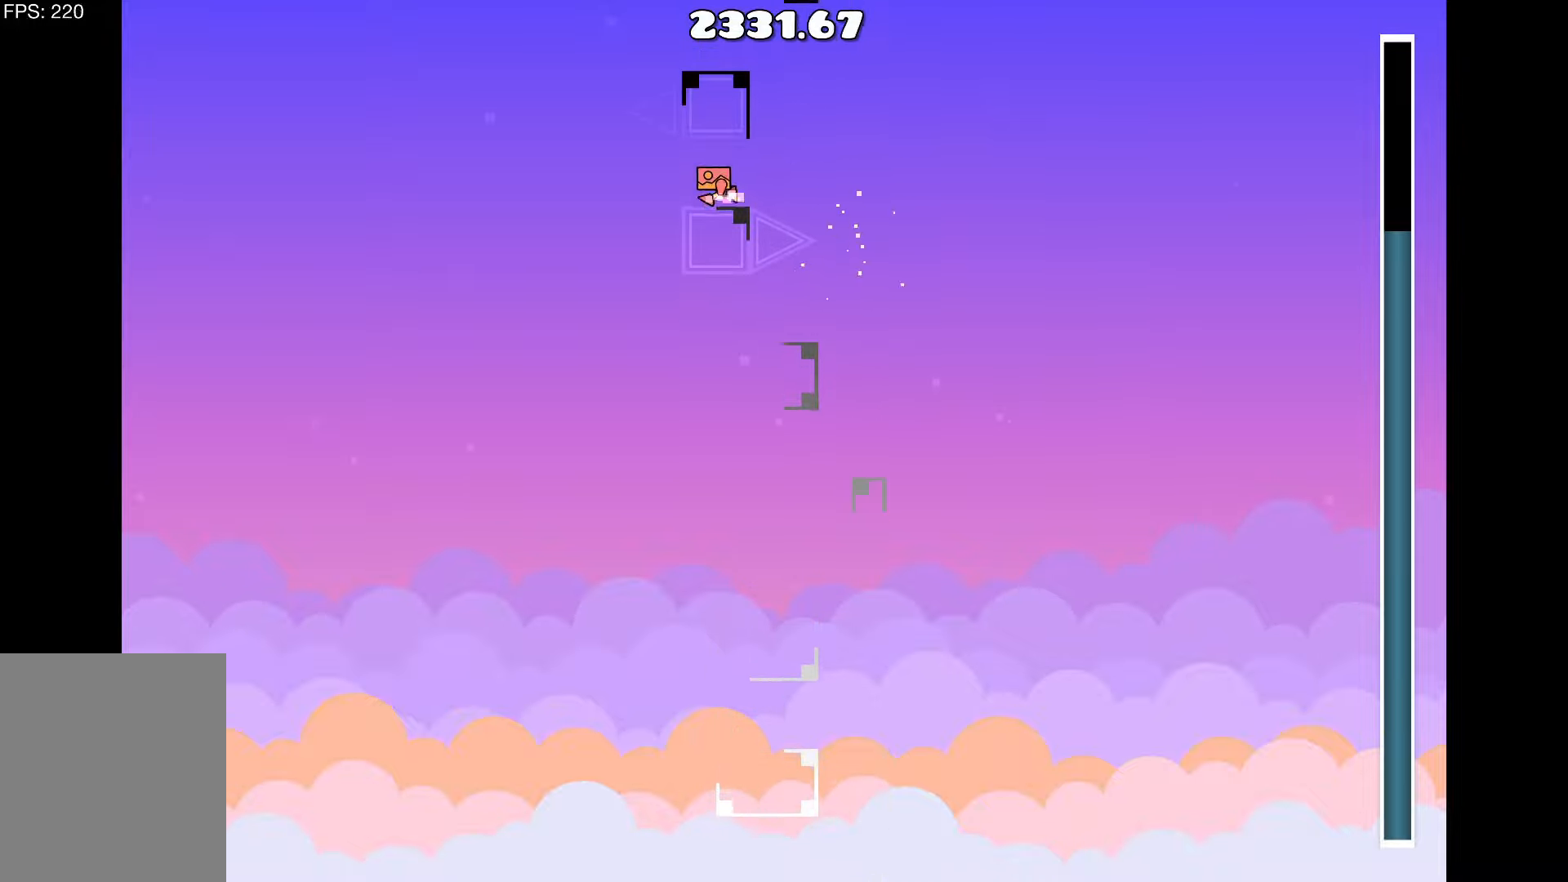
{"keys": [], "events": [[417, "d", "down"], [467, "d", "up"]]}
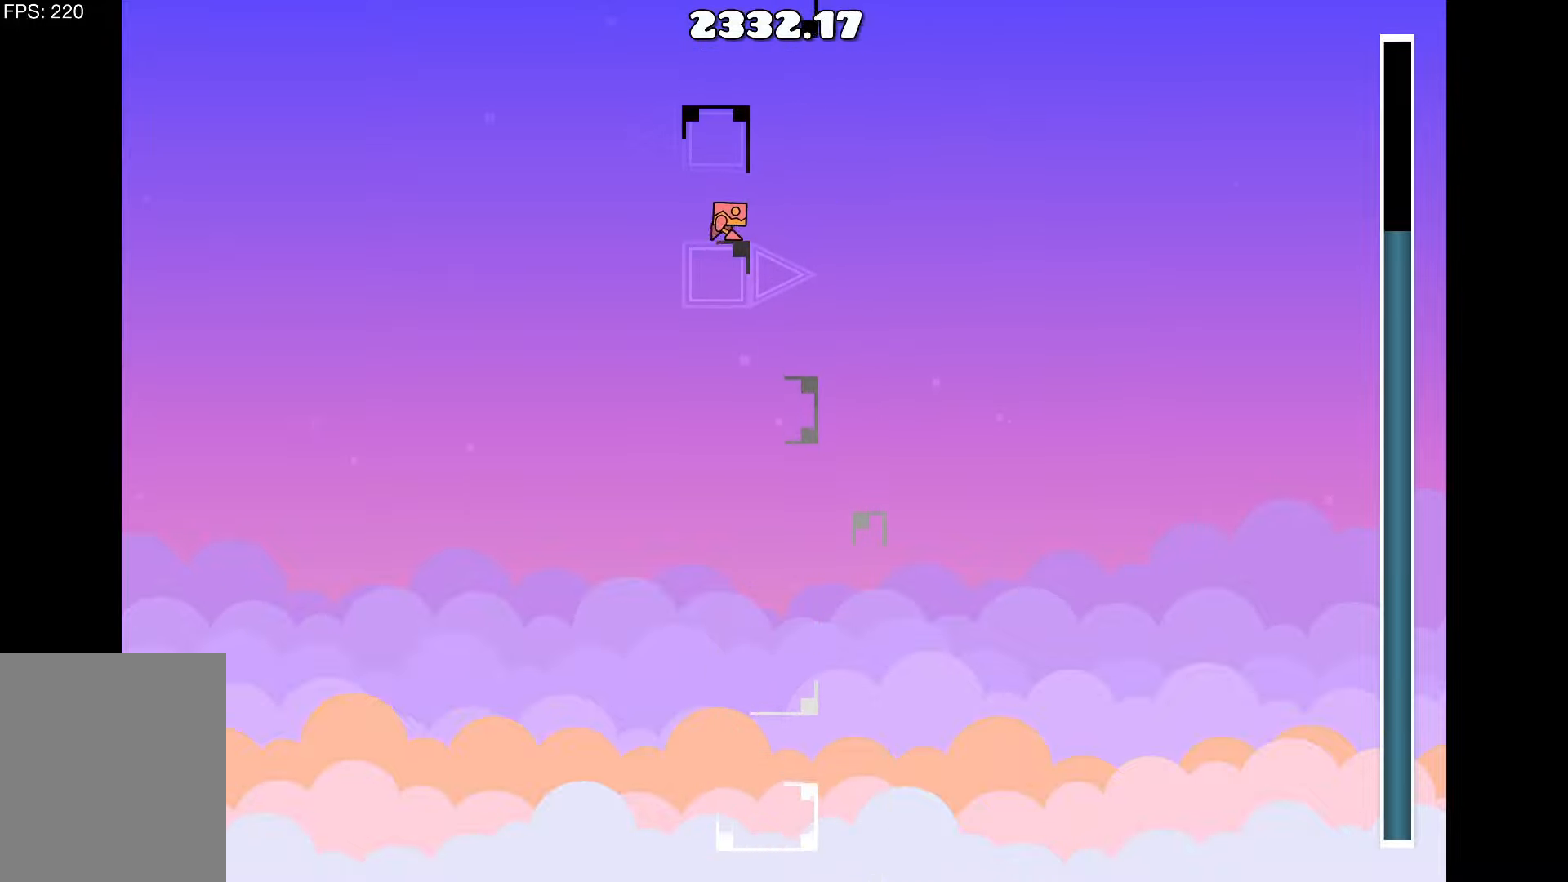
{"keys": ["d"], "events": [[450, "d", "down"]]}
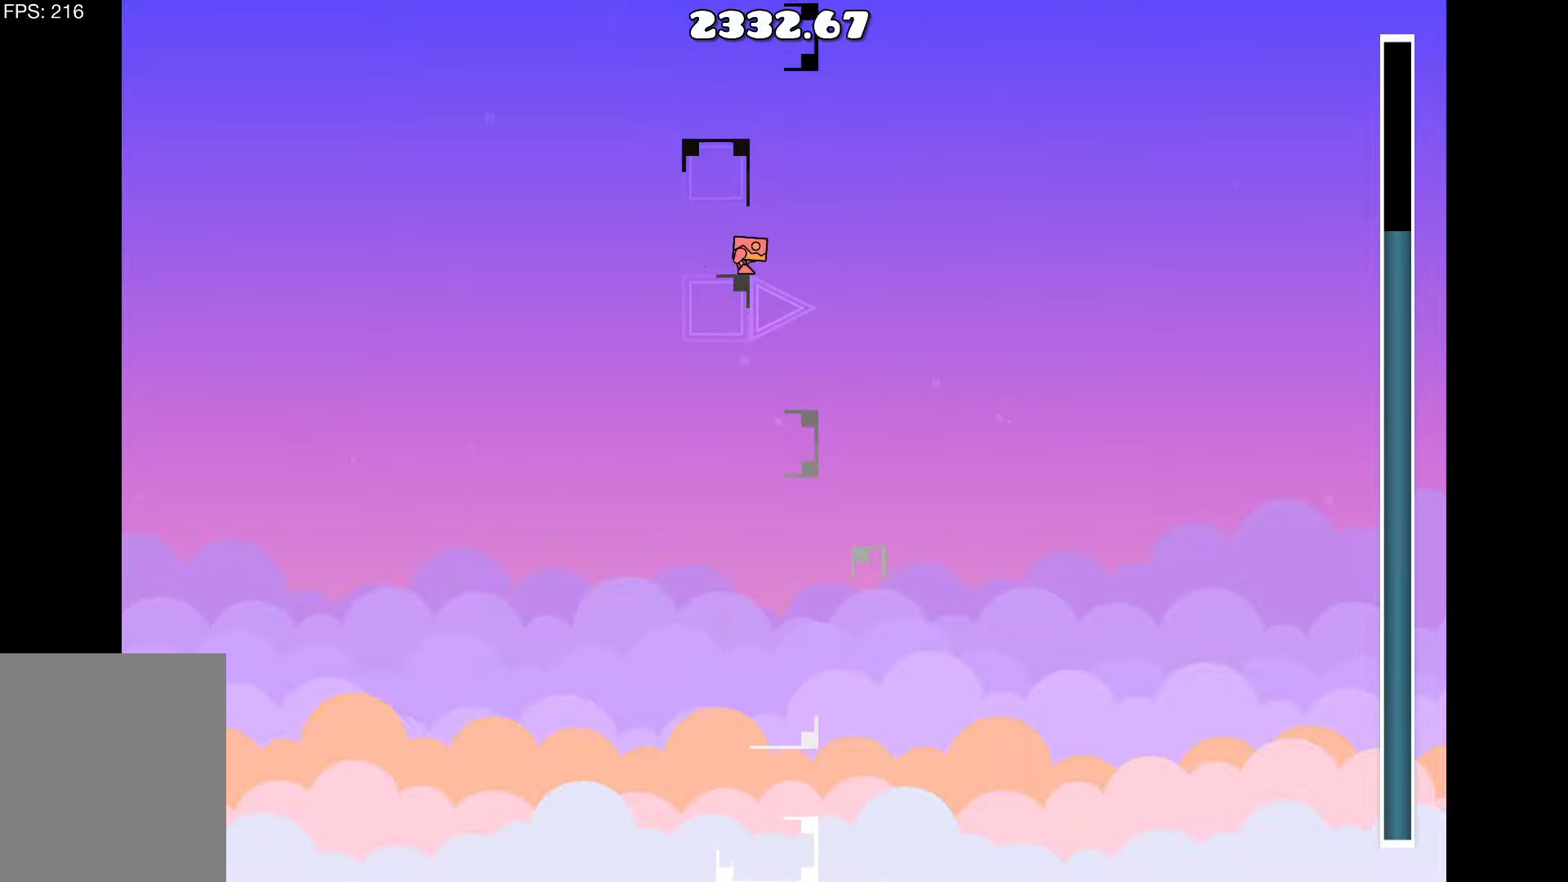
{"keys": [], "events": [[83, "d", "up"], [83, "up", "down"], [167, "a", "down"], [267, "up", "up"], [400, "a", "up"]]}
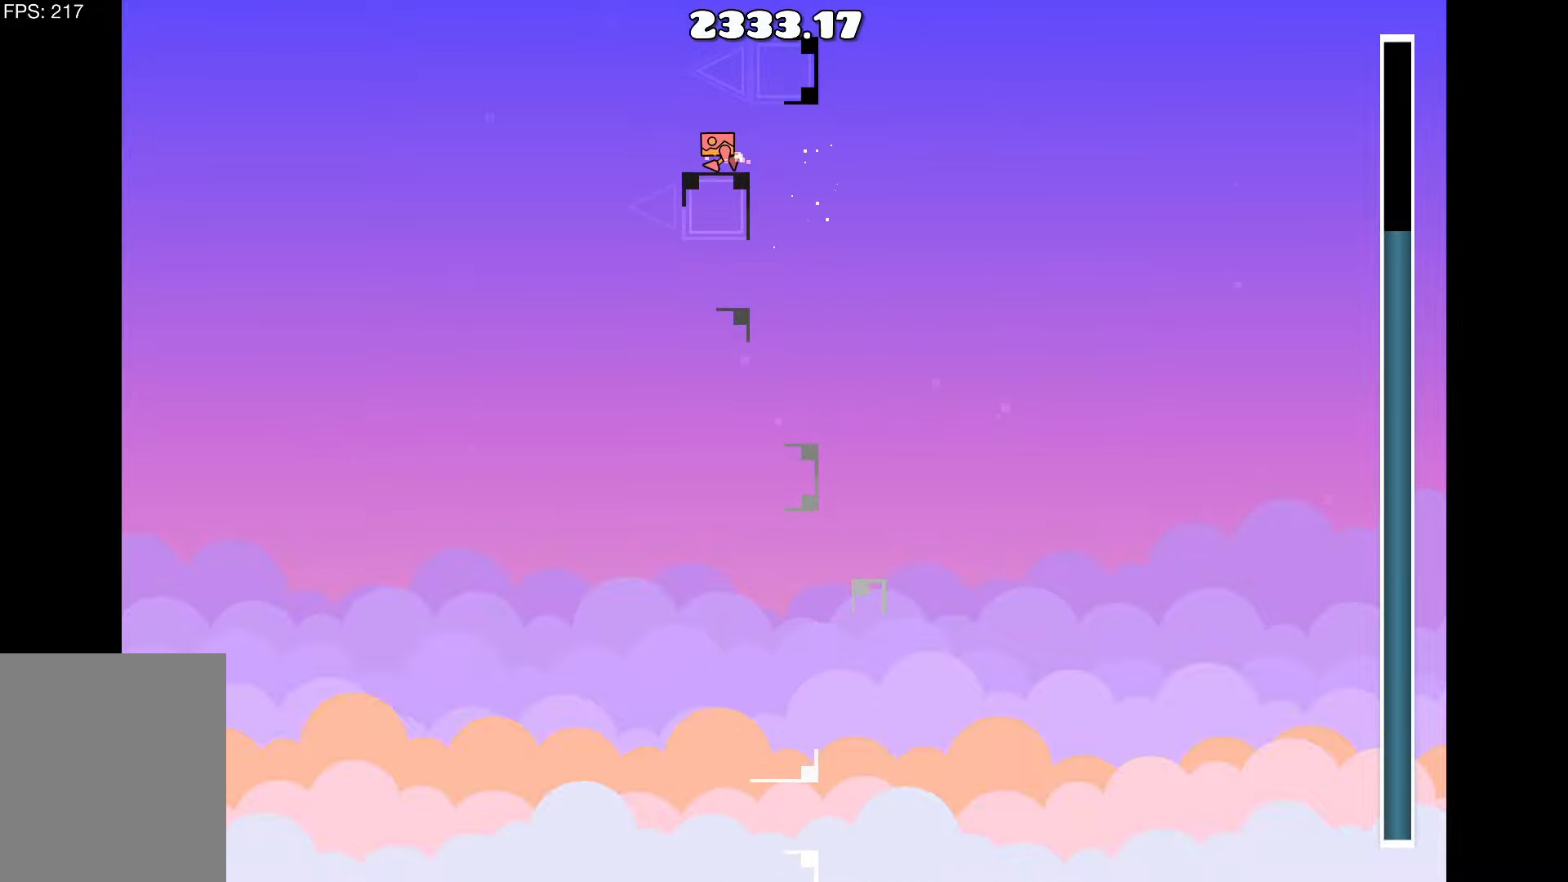
{"keys": ["d"], "events": [[467, "d", "down"]]}
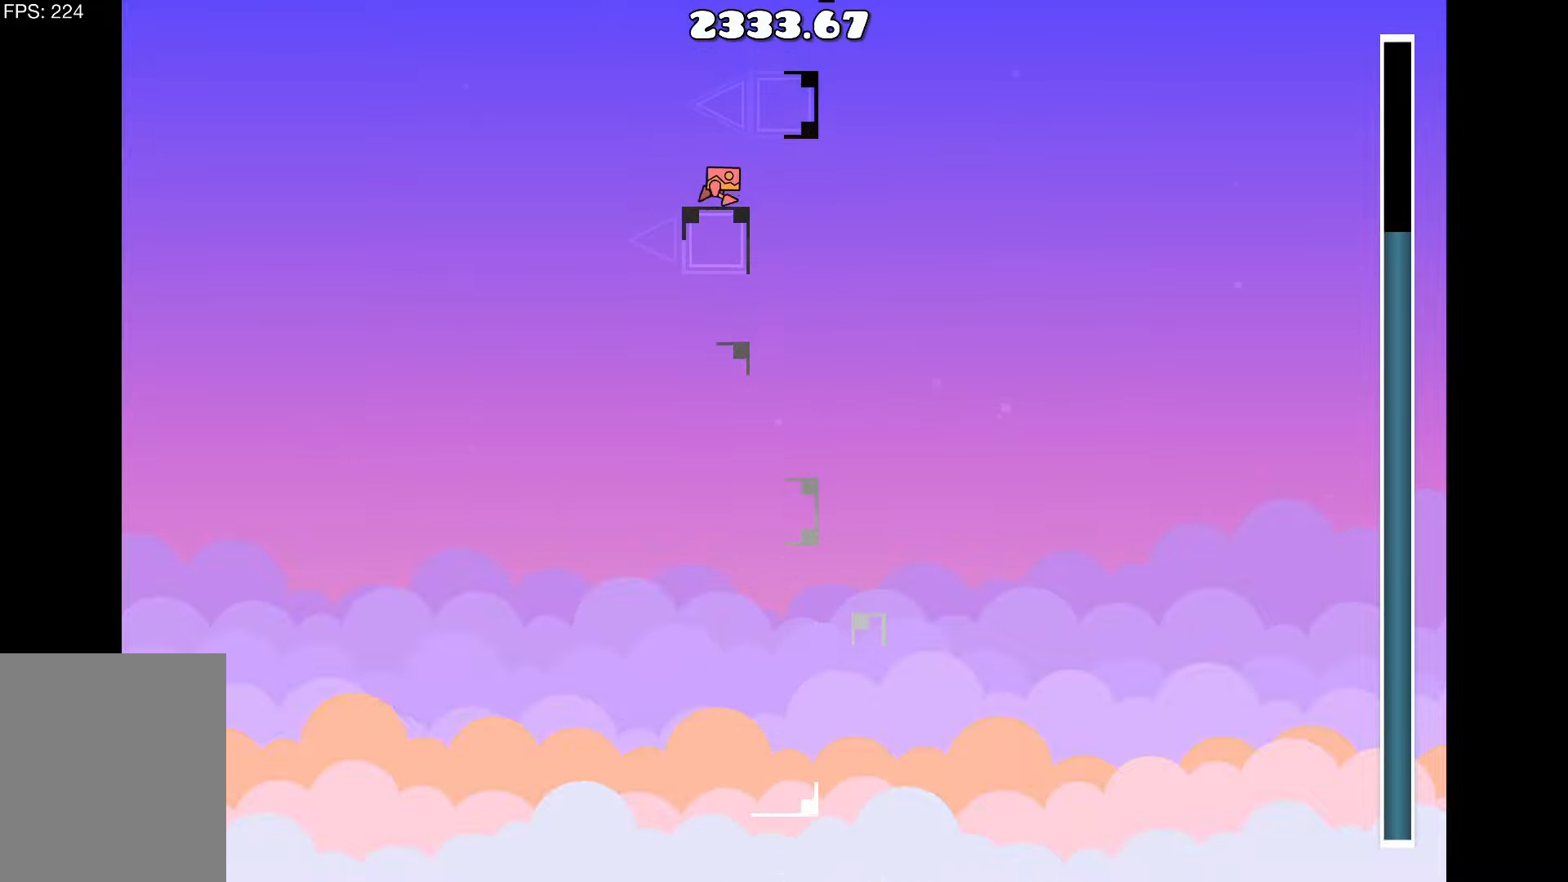
{"keys": ["a"], "events": [[67, "d", "up"], [350, "a", "down"]]}
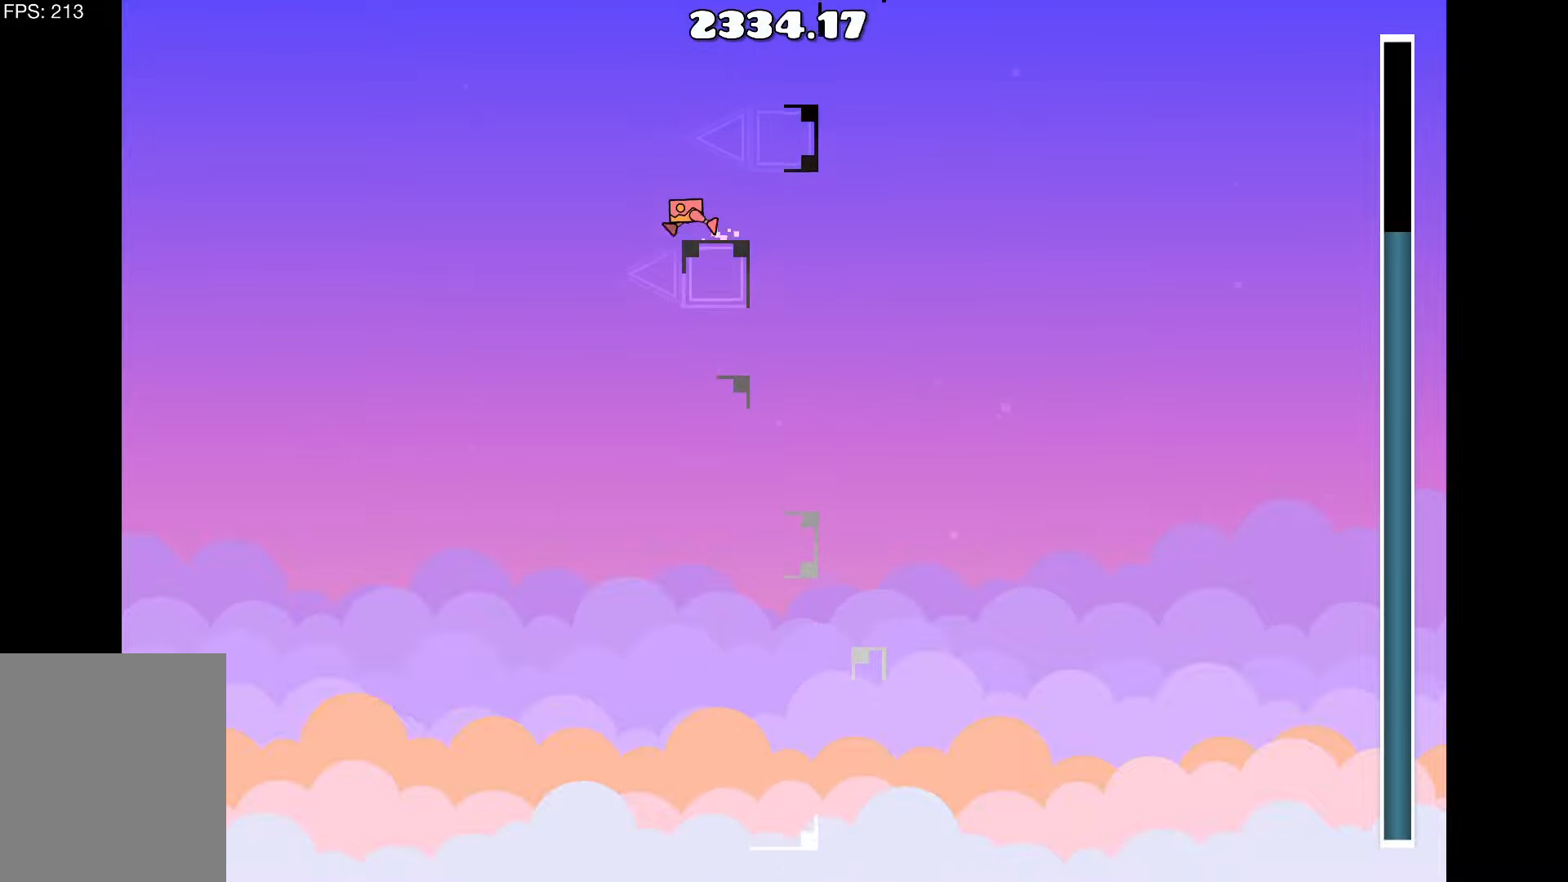
{"keys": ["a"], "events": [[33, "a", "up"], [500, "a", "down"]]}
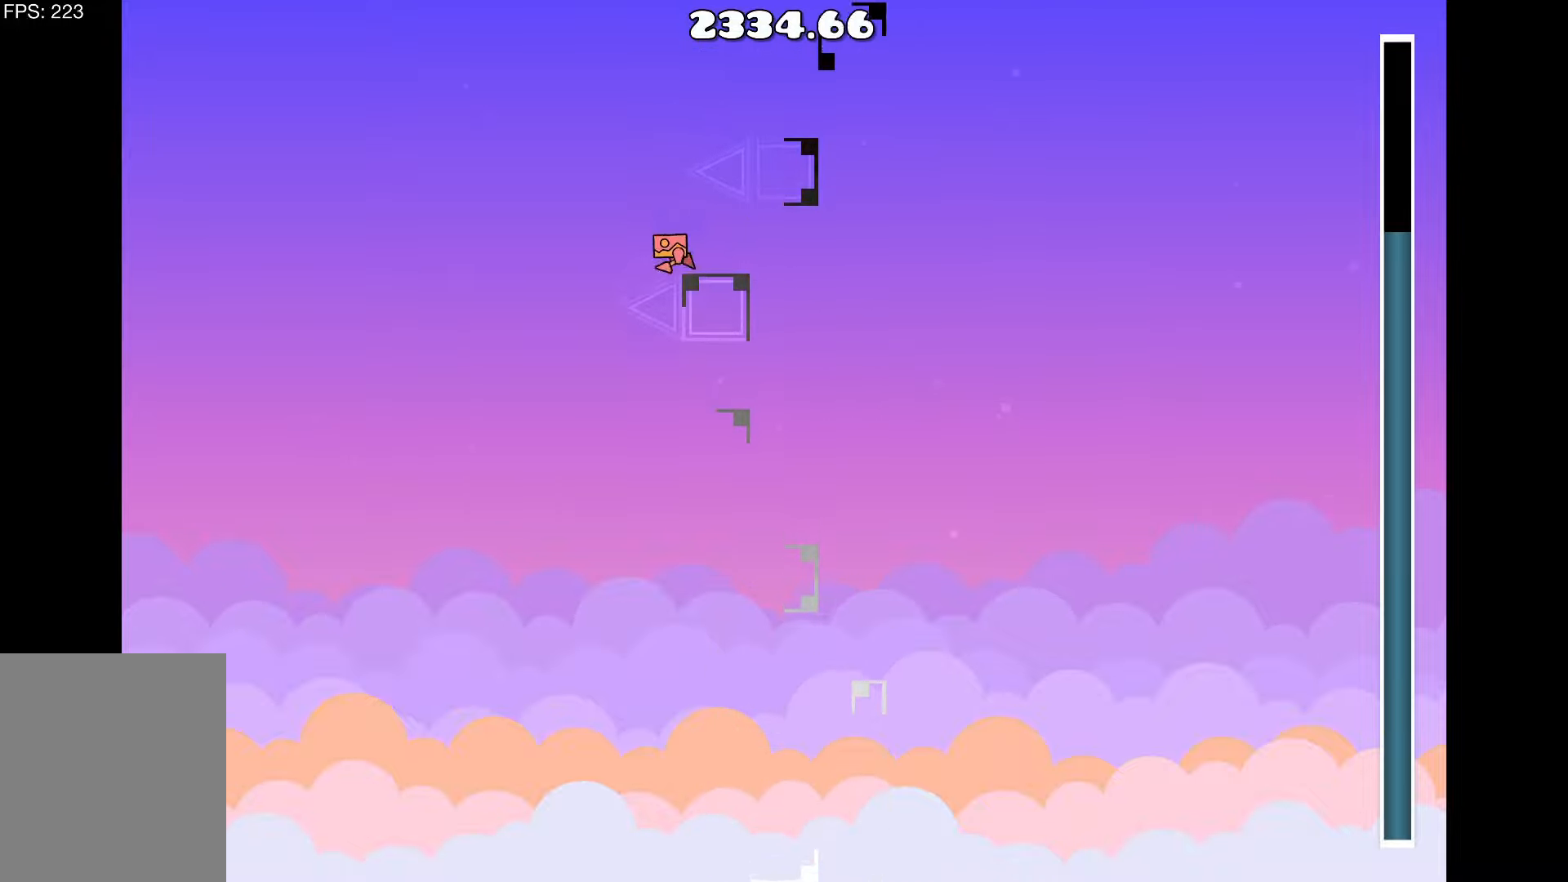
{"keys": [], "events": [[50, "up", "down"], [100, "a", "up"], [150, "d", "down"], [284, "up", "up"], [417, "d", "up"]]}
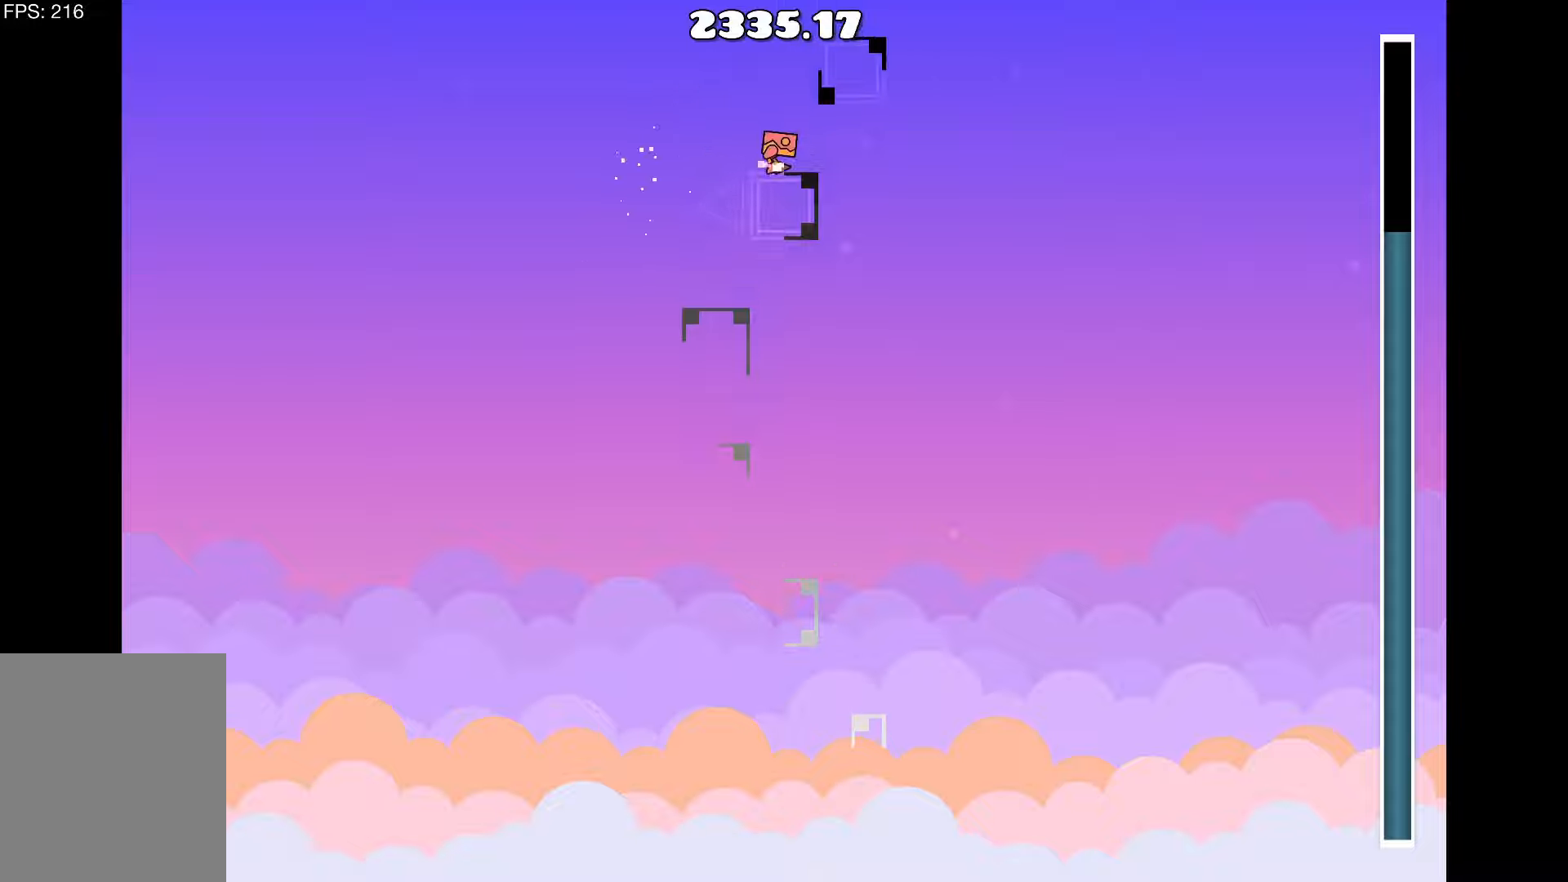
{"keys": [], "events": [[300, "d", "down"], [384, "d", "up"]]}
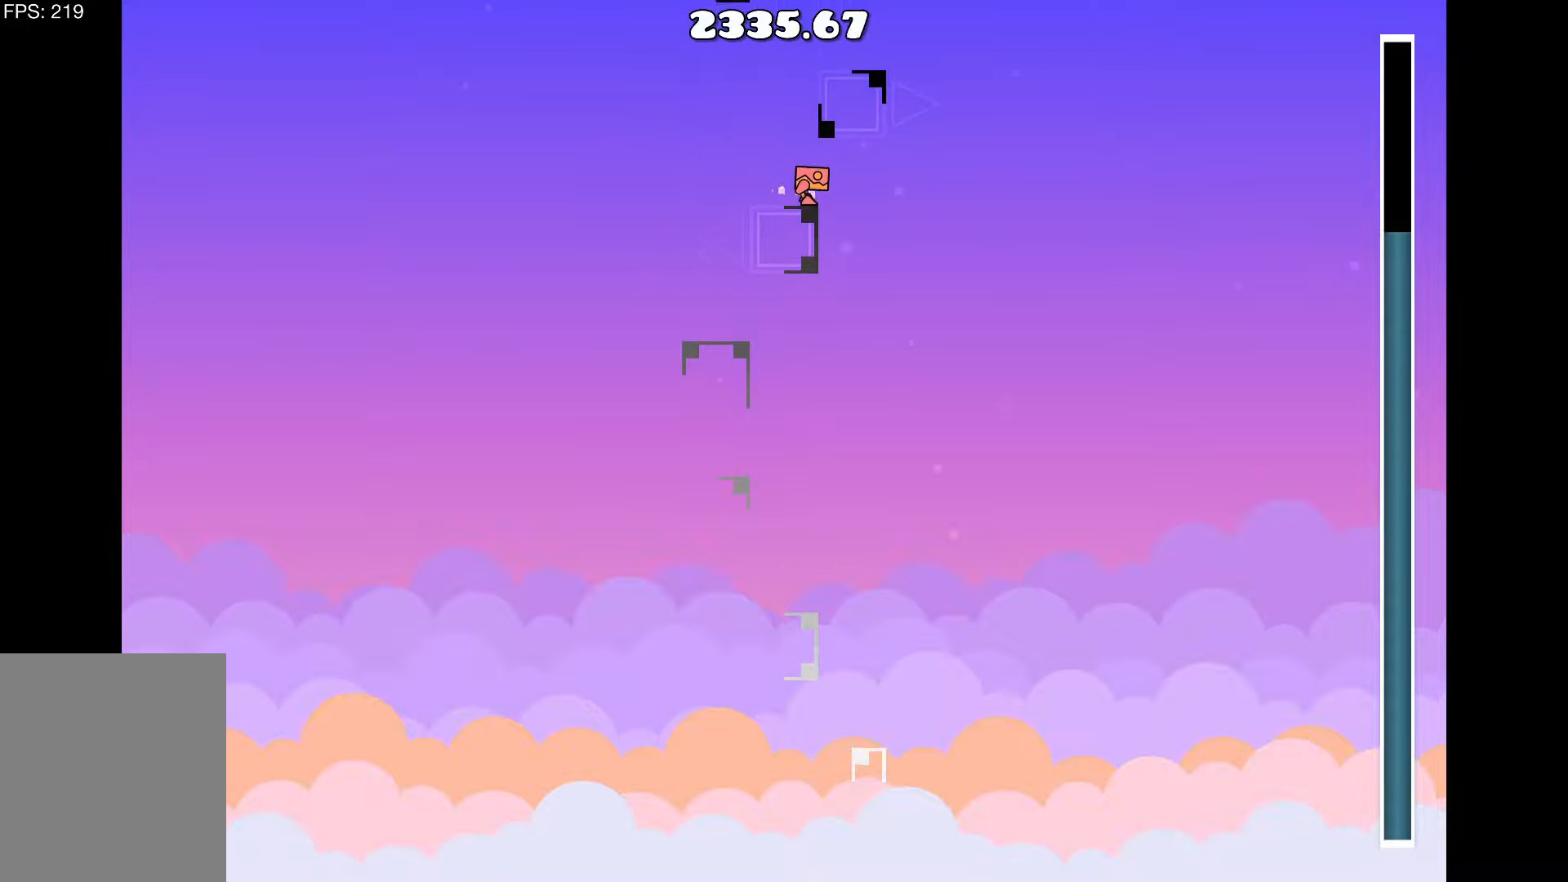
{"keys": [], "events": [[217, "a", "down"], [367, "a", "up"]]}
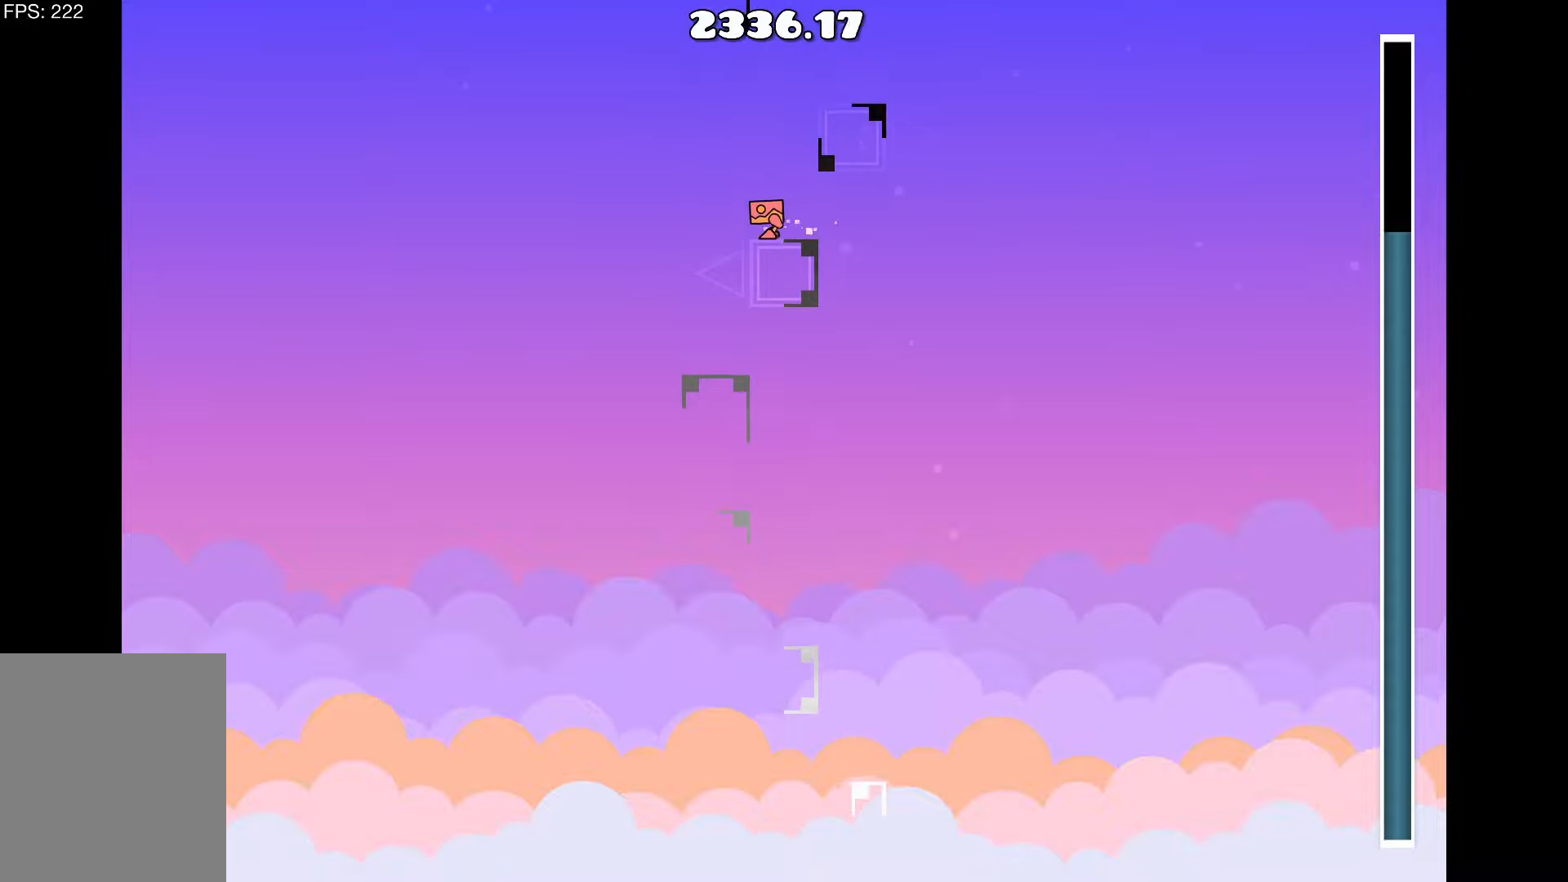
{"keys": ["a"], "events": [[467, "a", "down"]]}
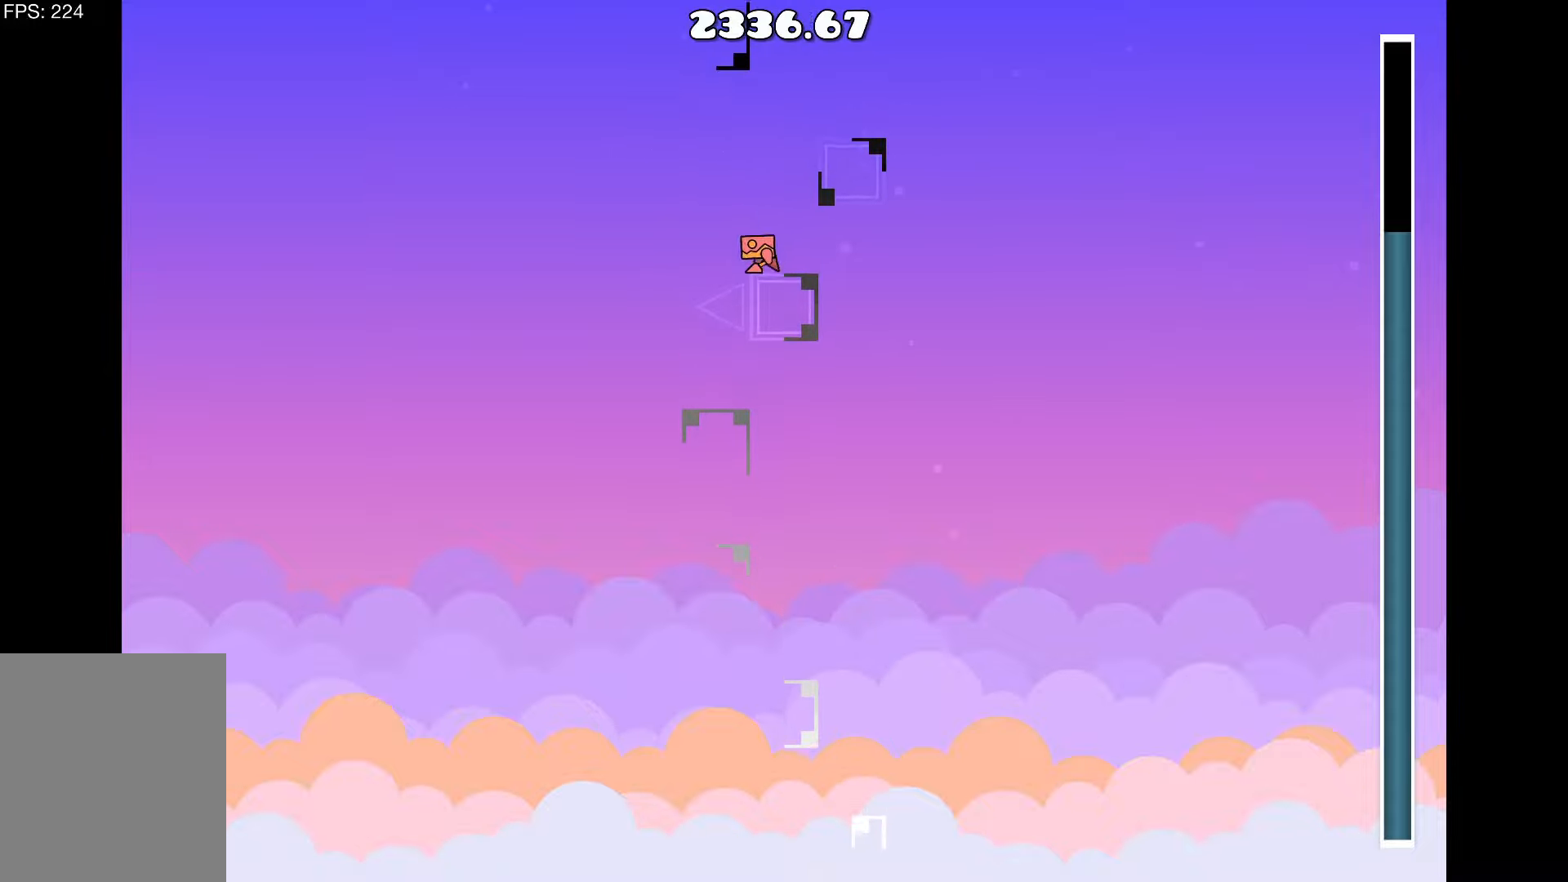
{"keys": [], "events": [[17, "a", "up"], [67, "up", "down"], [484, "up", "up"]]}
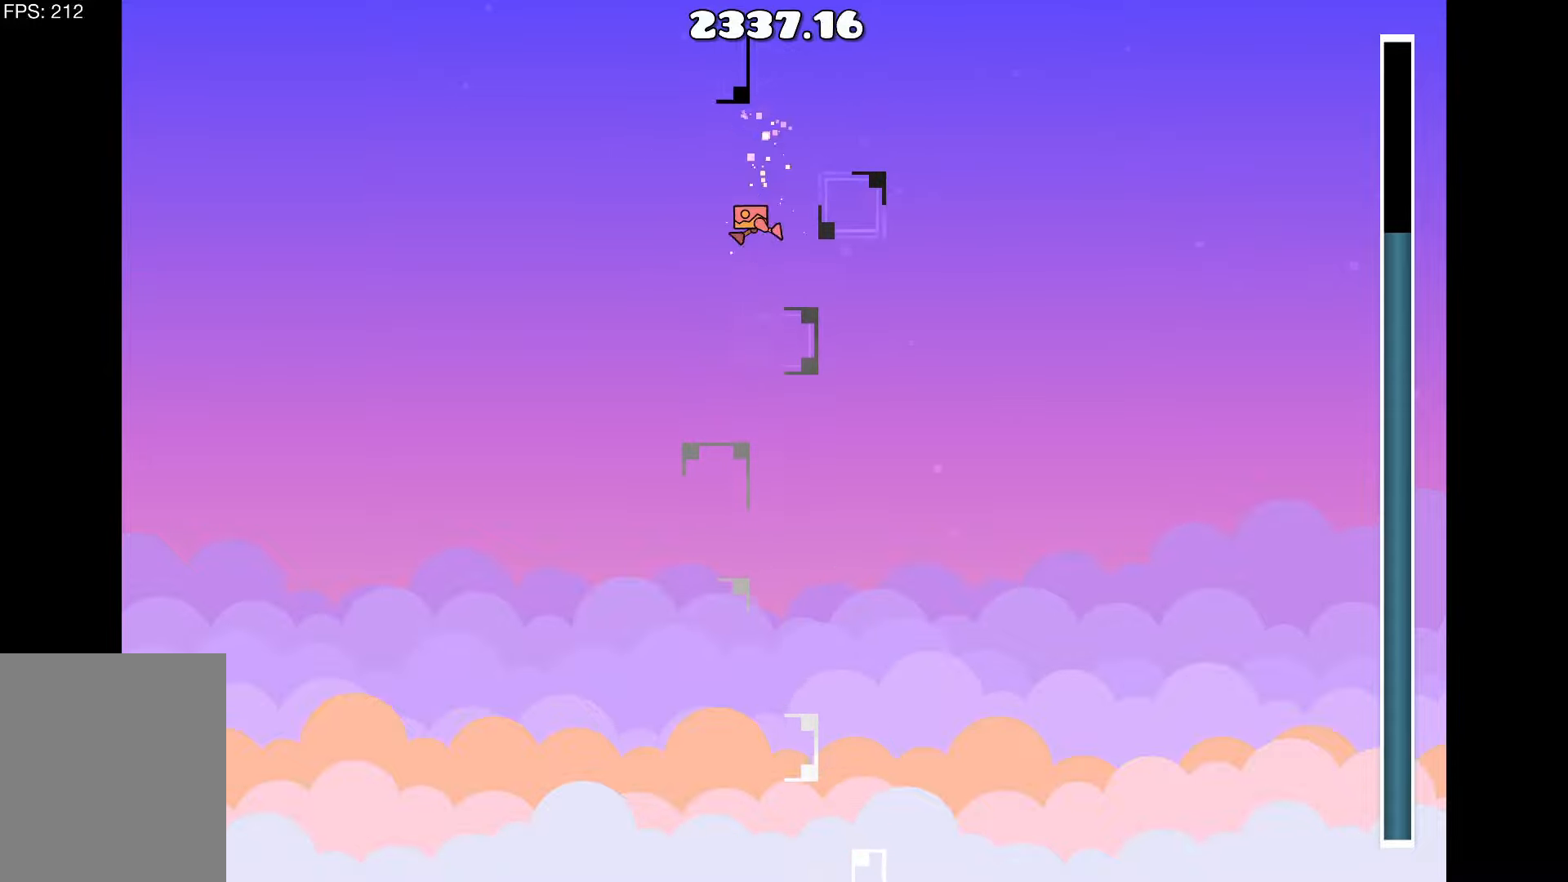
{"keys": [], "events": [[234, "up", "down"], [317, "d", "down"], [400, "up", "up"], [450, "d", "up"]]}
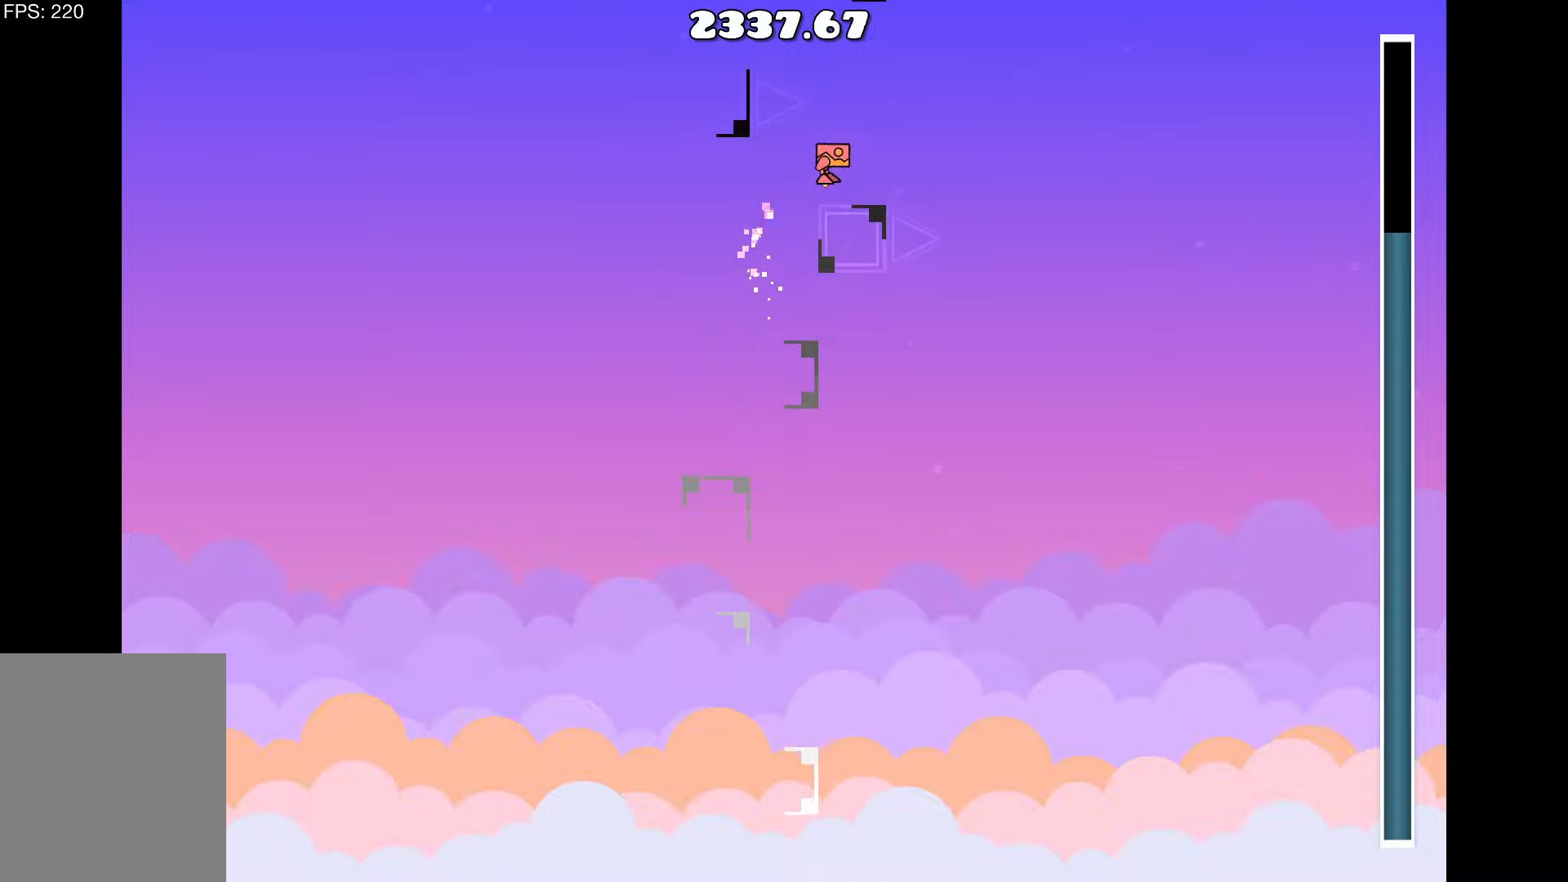
{"keys": [], "events": [[234, "d", "down"], [334, "d", "up"]]}
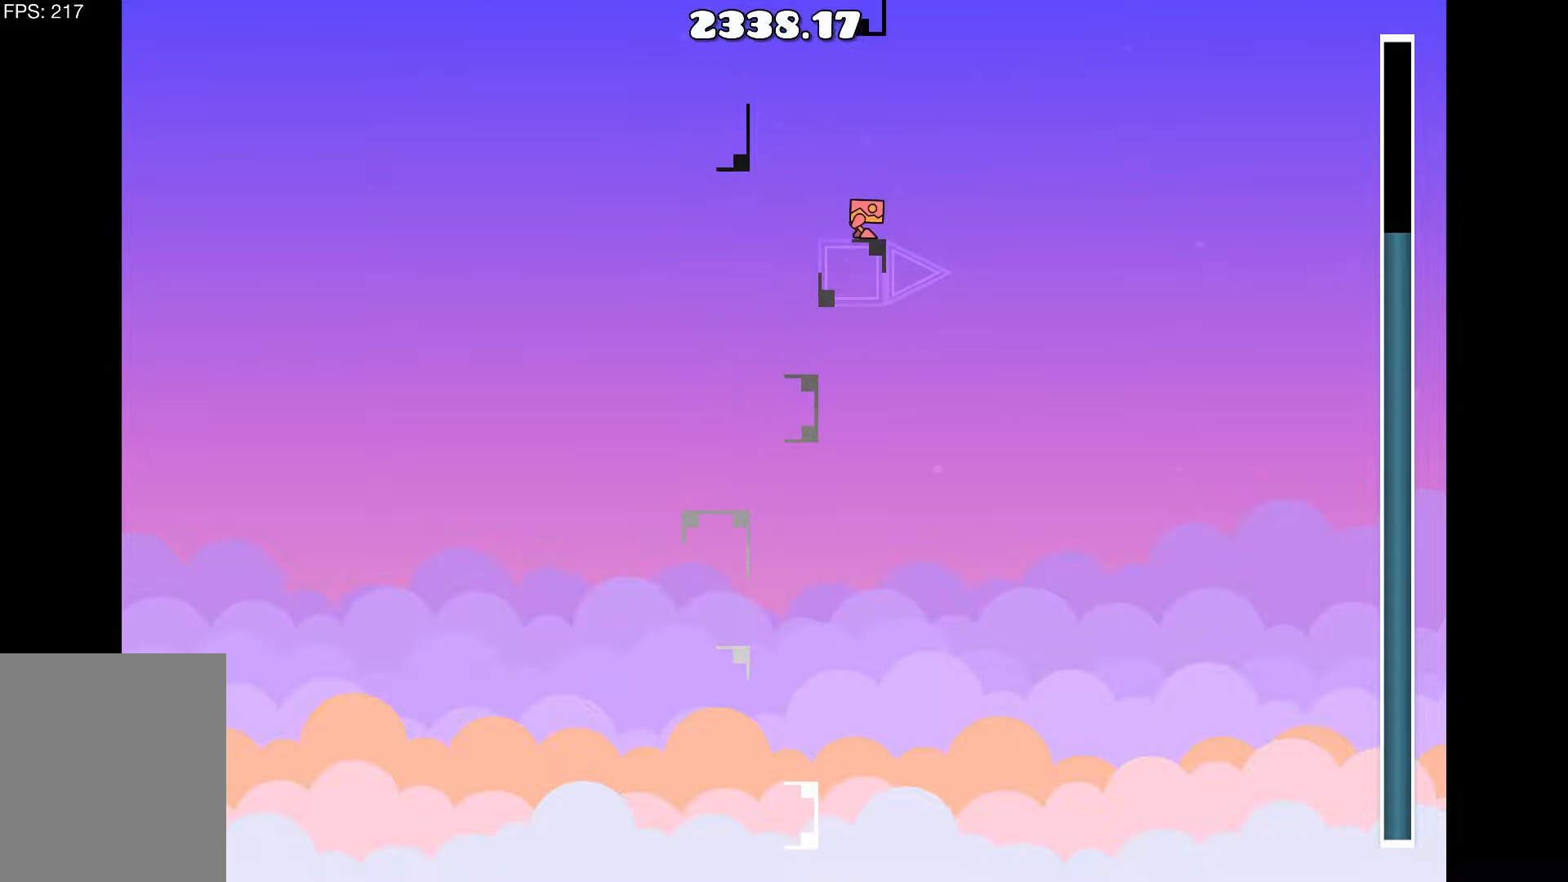
{"keys": [], "events": [[100, "up", "down"], [450, "up", "up"]]}
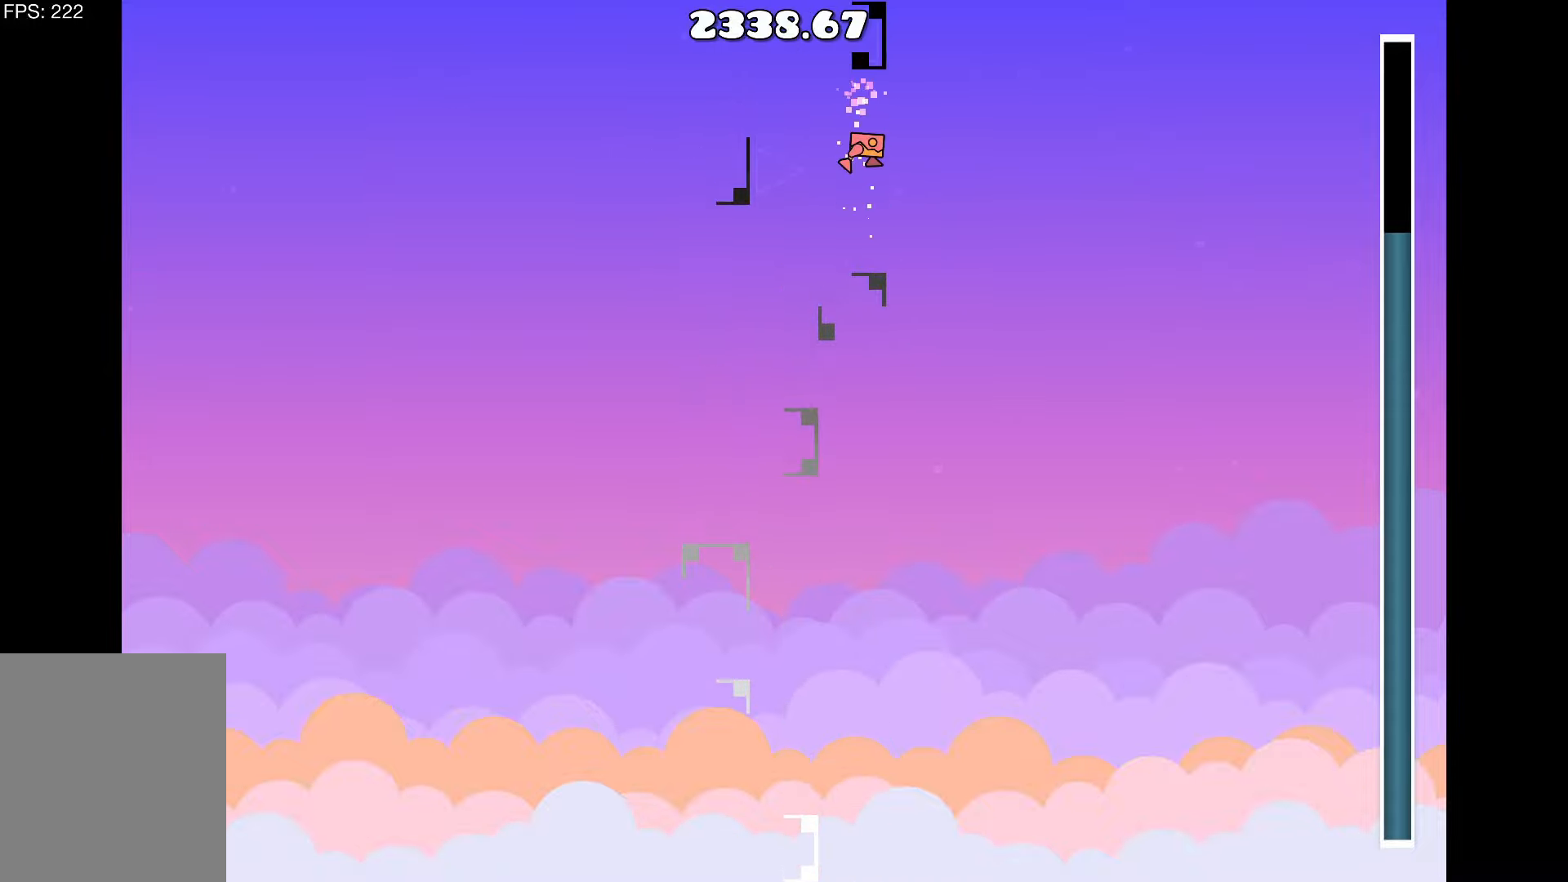
{"keys": [], "events": [[134, "up", "down"], [450, "up", "up"]]}
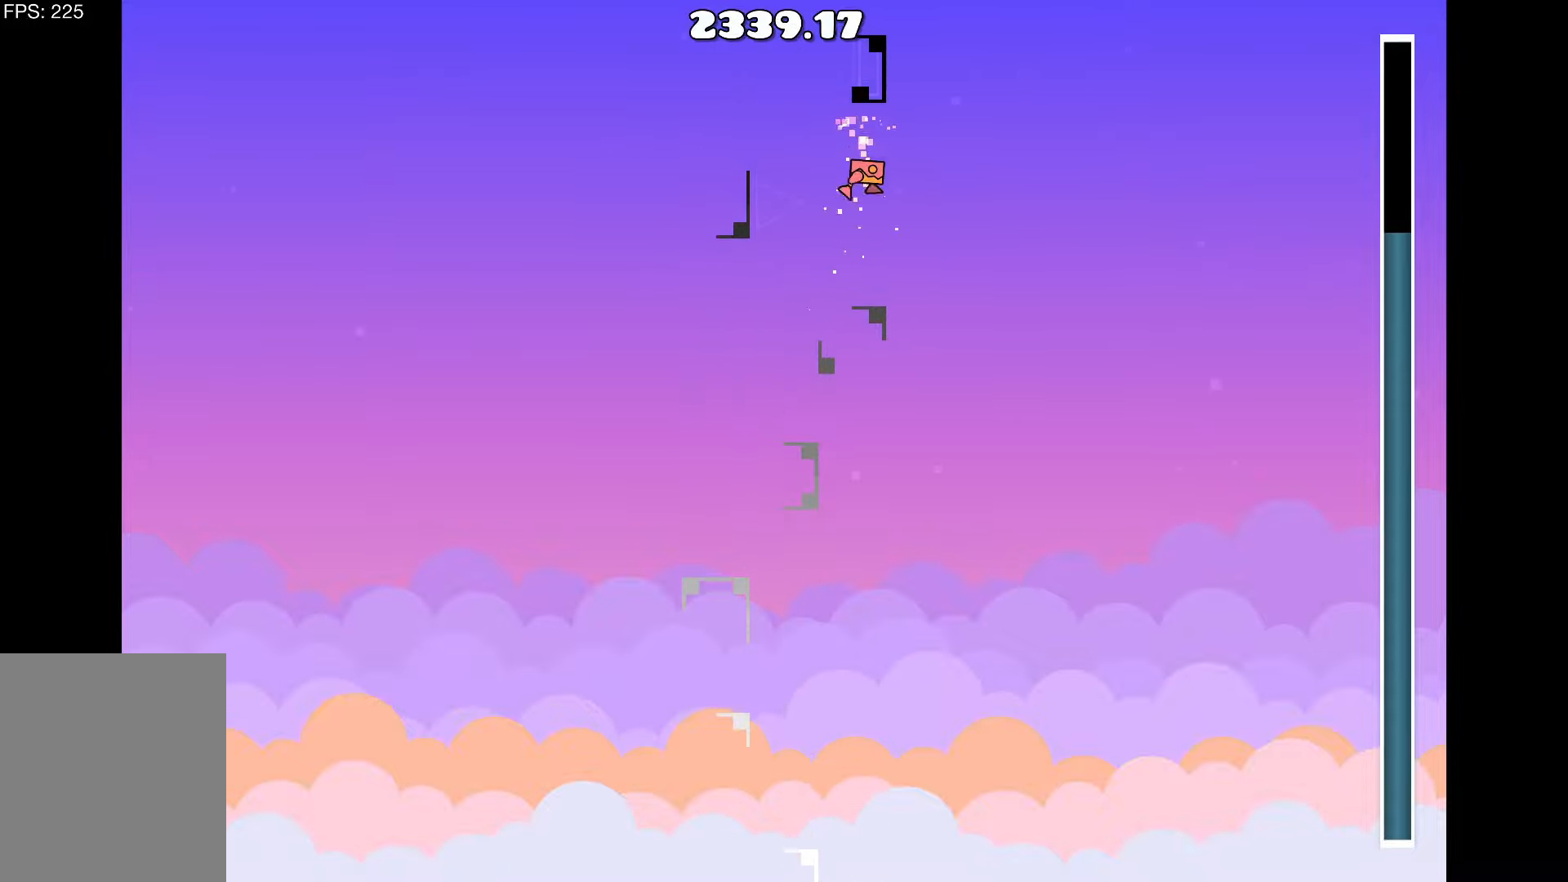
{"keys": ["a", "up"], "events": [[284, "up", "down"], [367, "a", "down"]]}
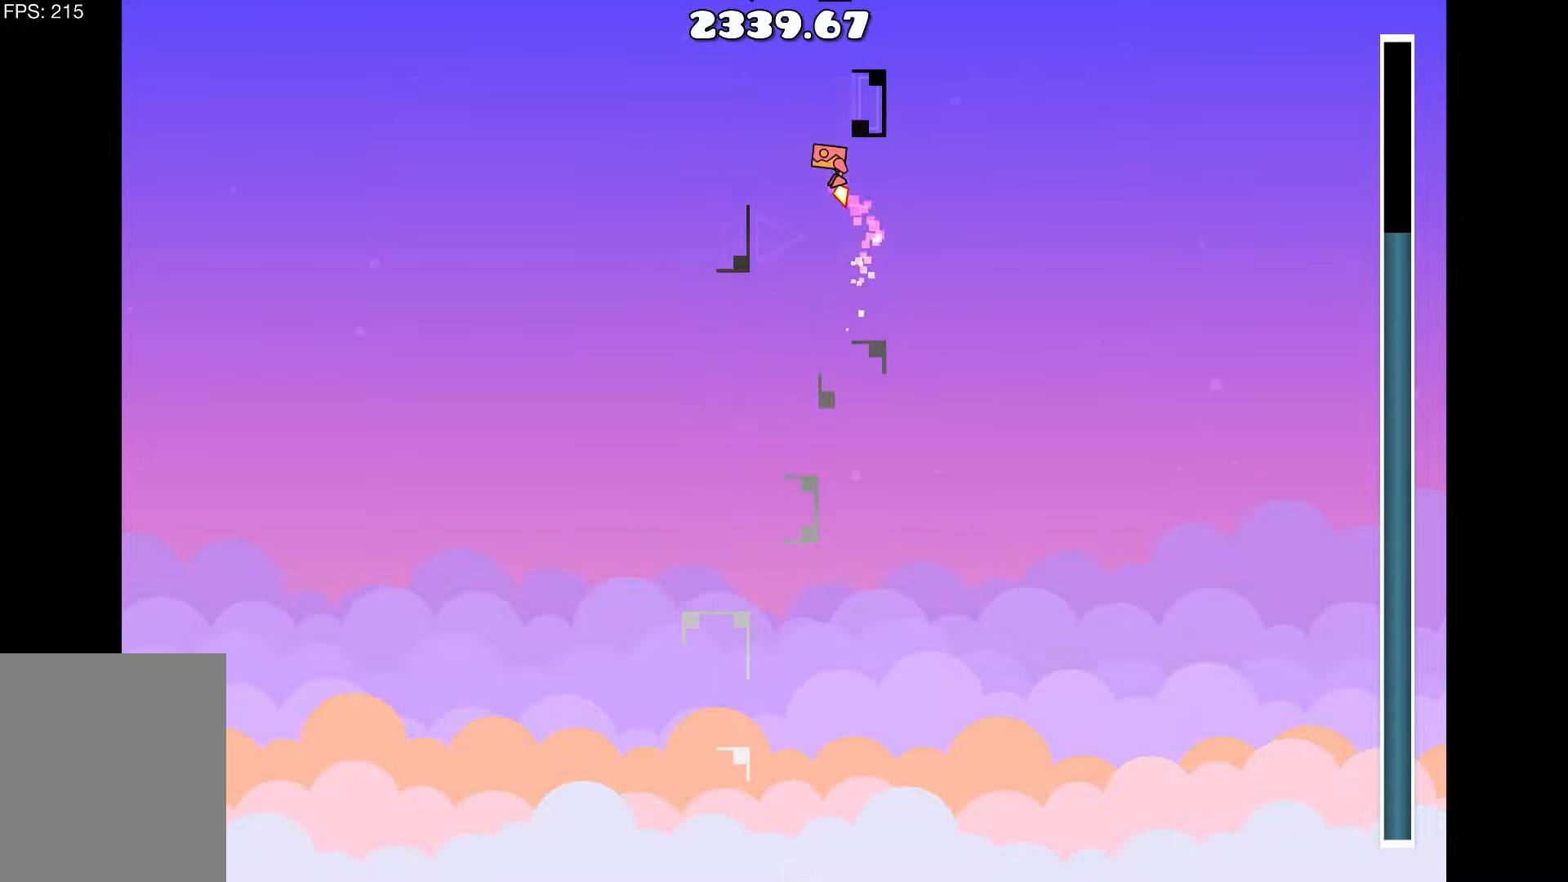
{"keys": [], "events": [[67, "up", "up"], [117, "a", "up"]]}
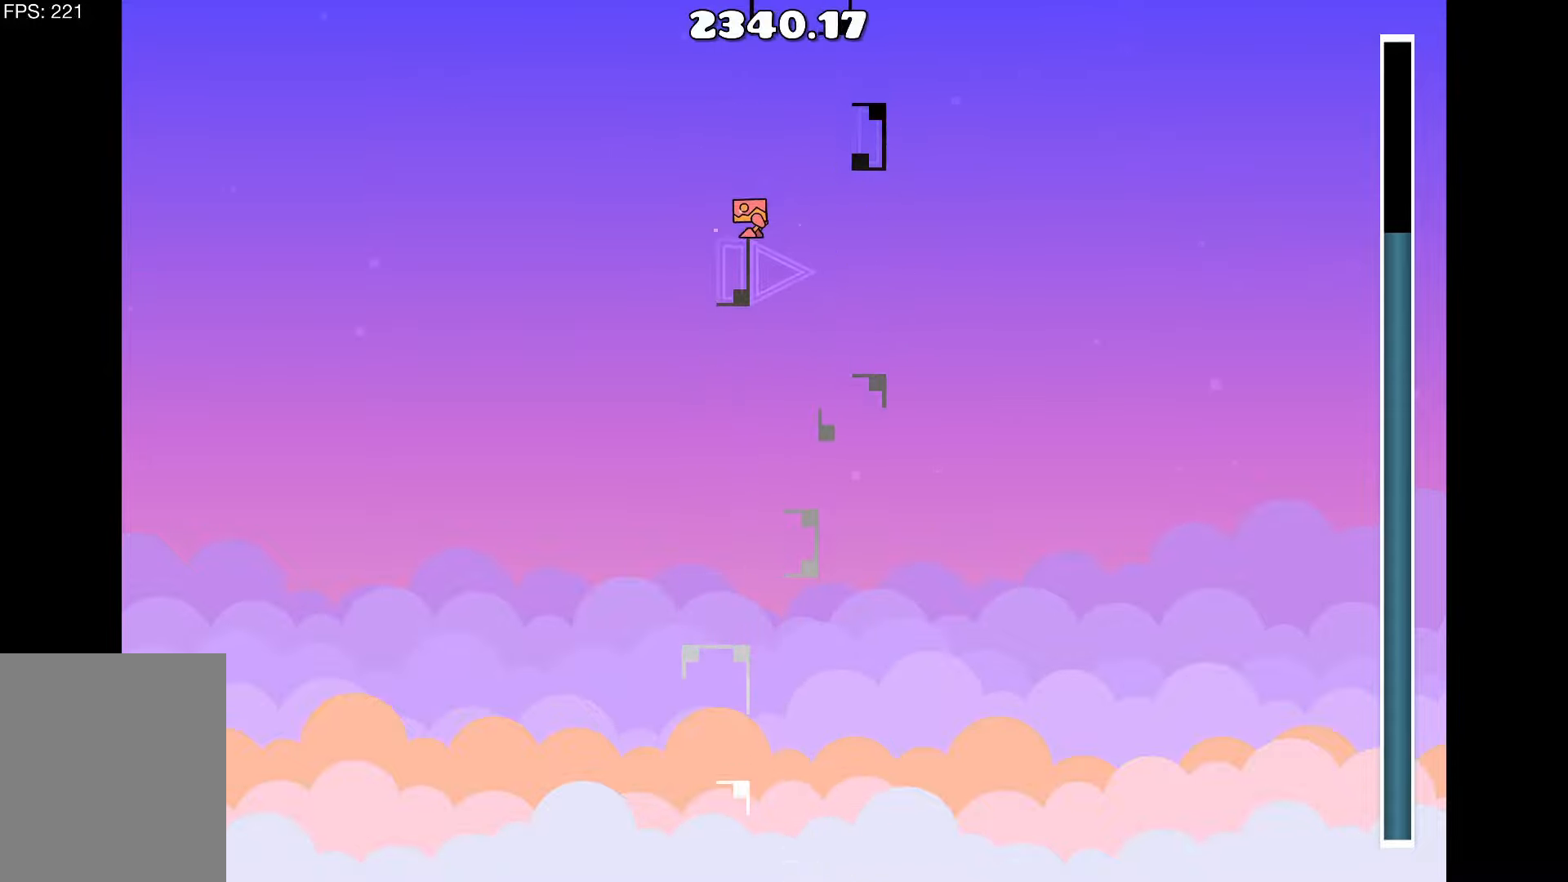
{"keys": [], "events": []}
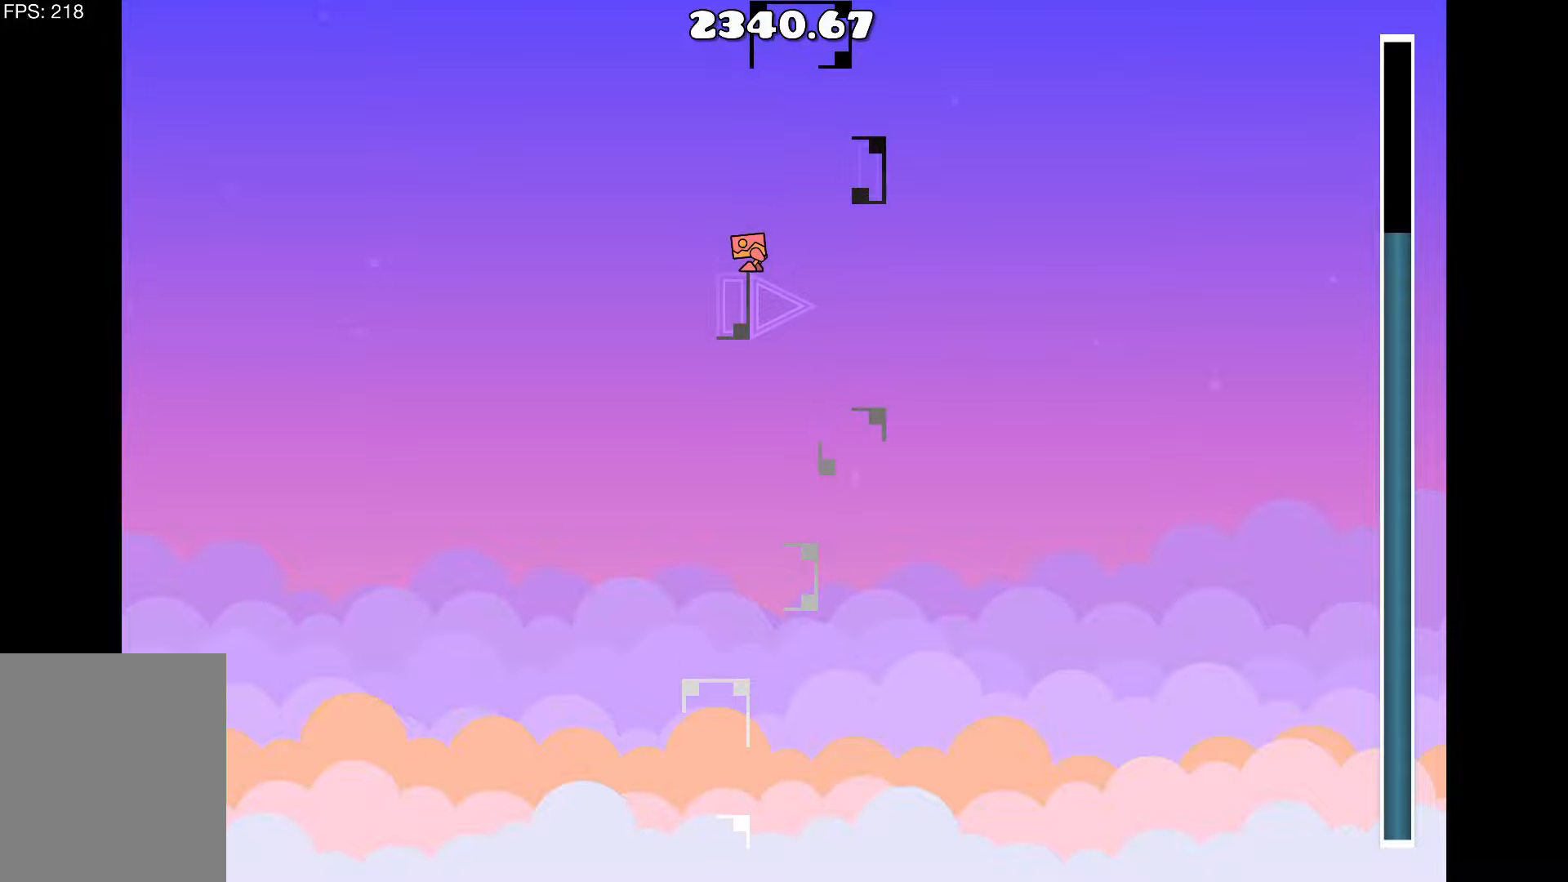
{"keys": [], "events": [[83, "up", "down"], [133, "d", "down"], [316, "up", "up"], [366, "d", "up"]]}
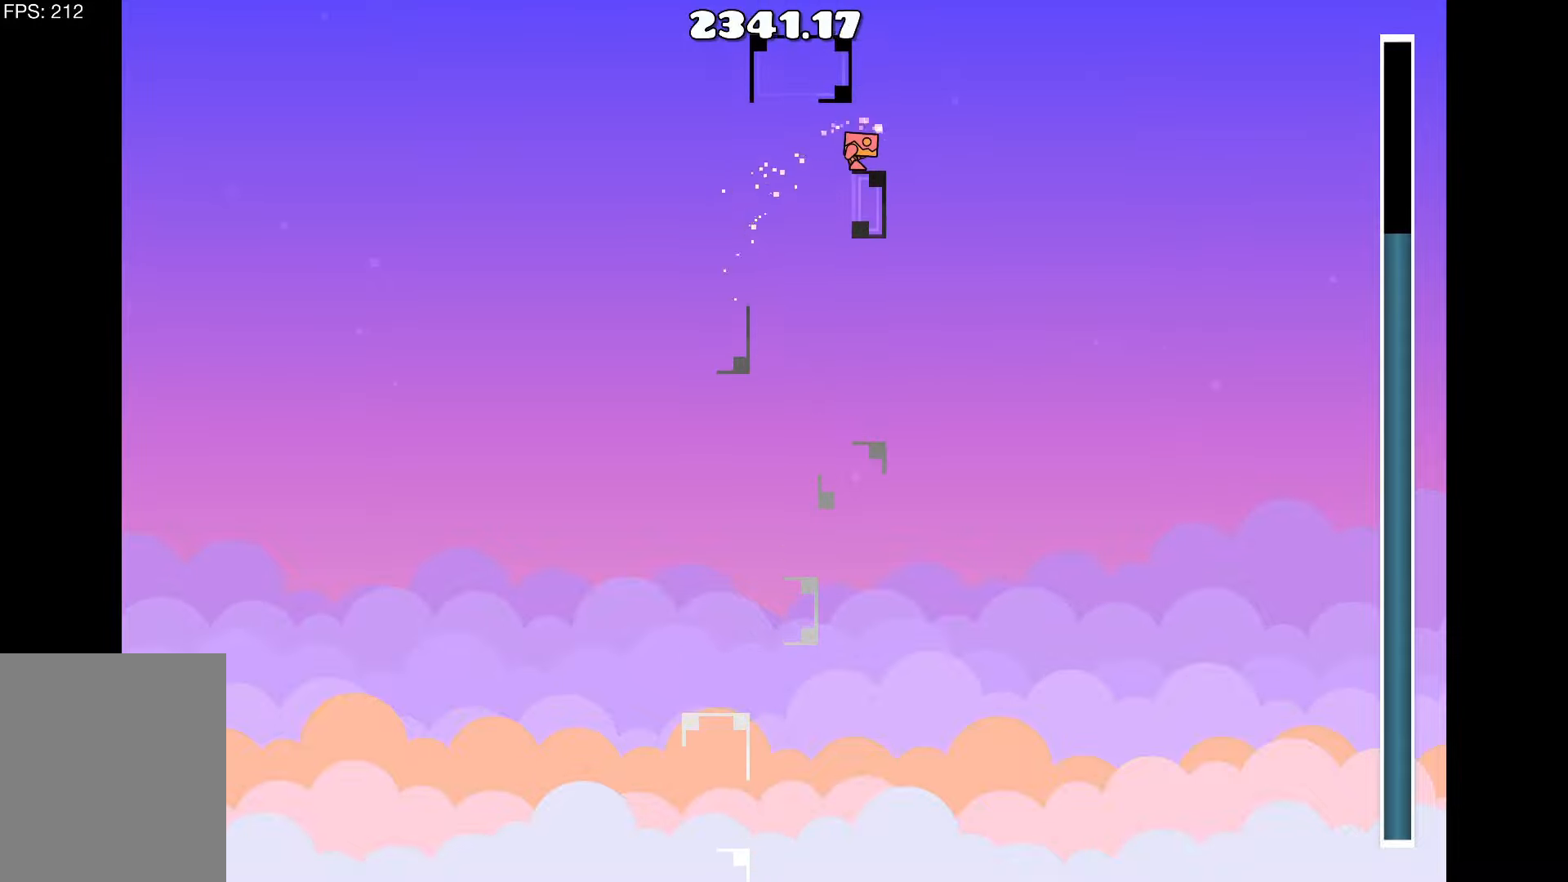
{"keys": ["d"], "events": [[483, "d", "down"]]}
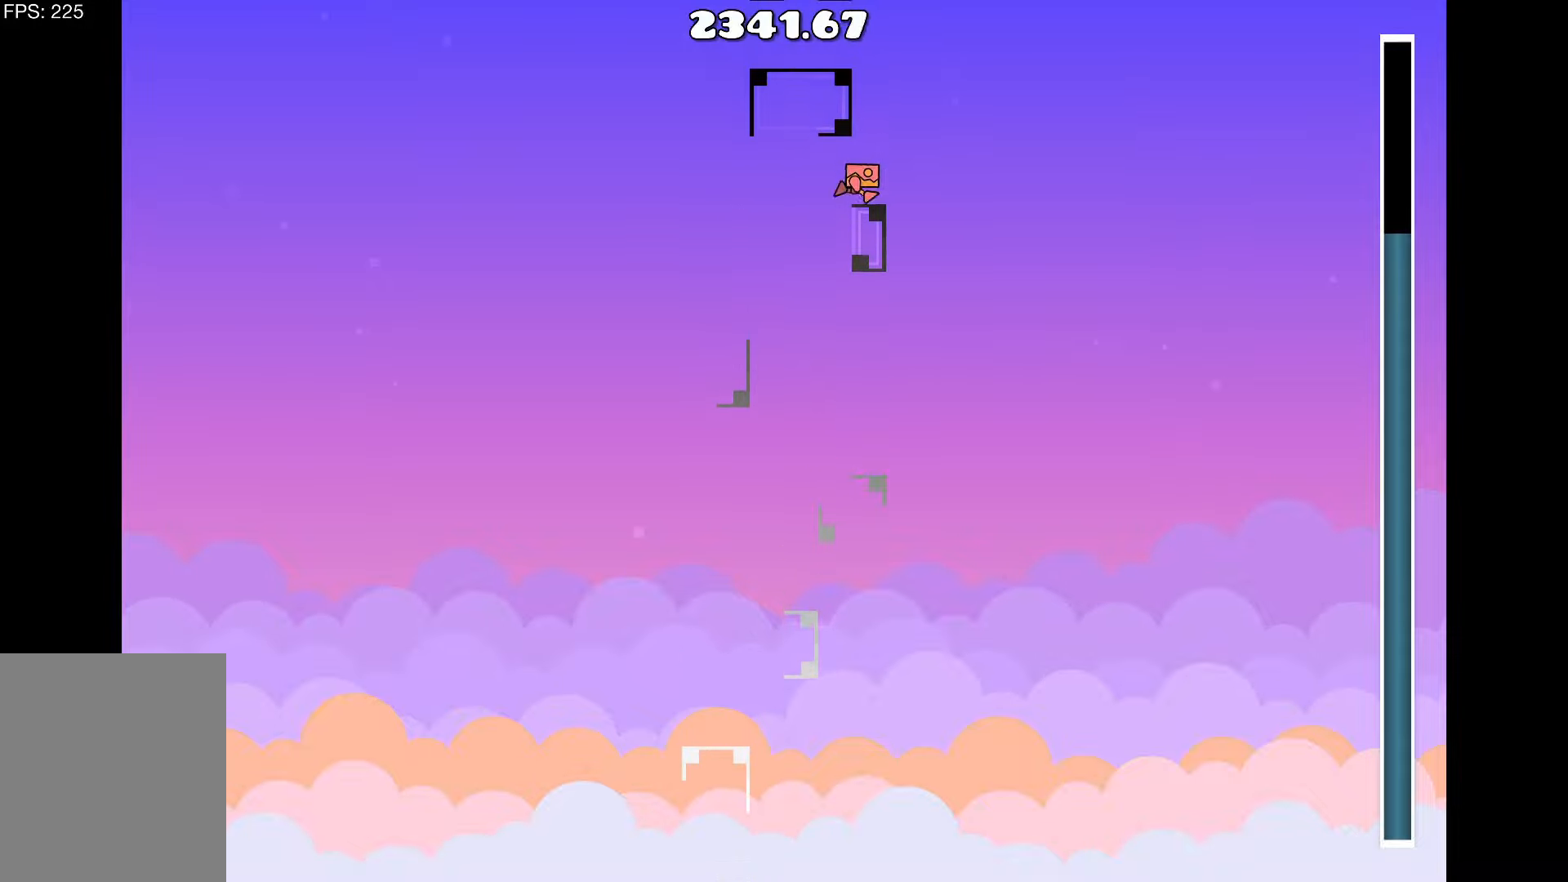
{"keys": [], "events": [[83, "d", "up"]]}
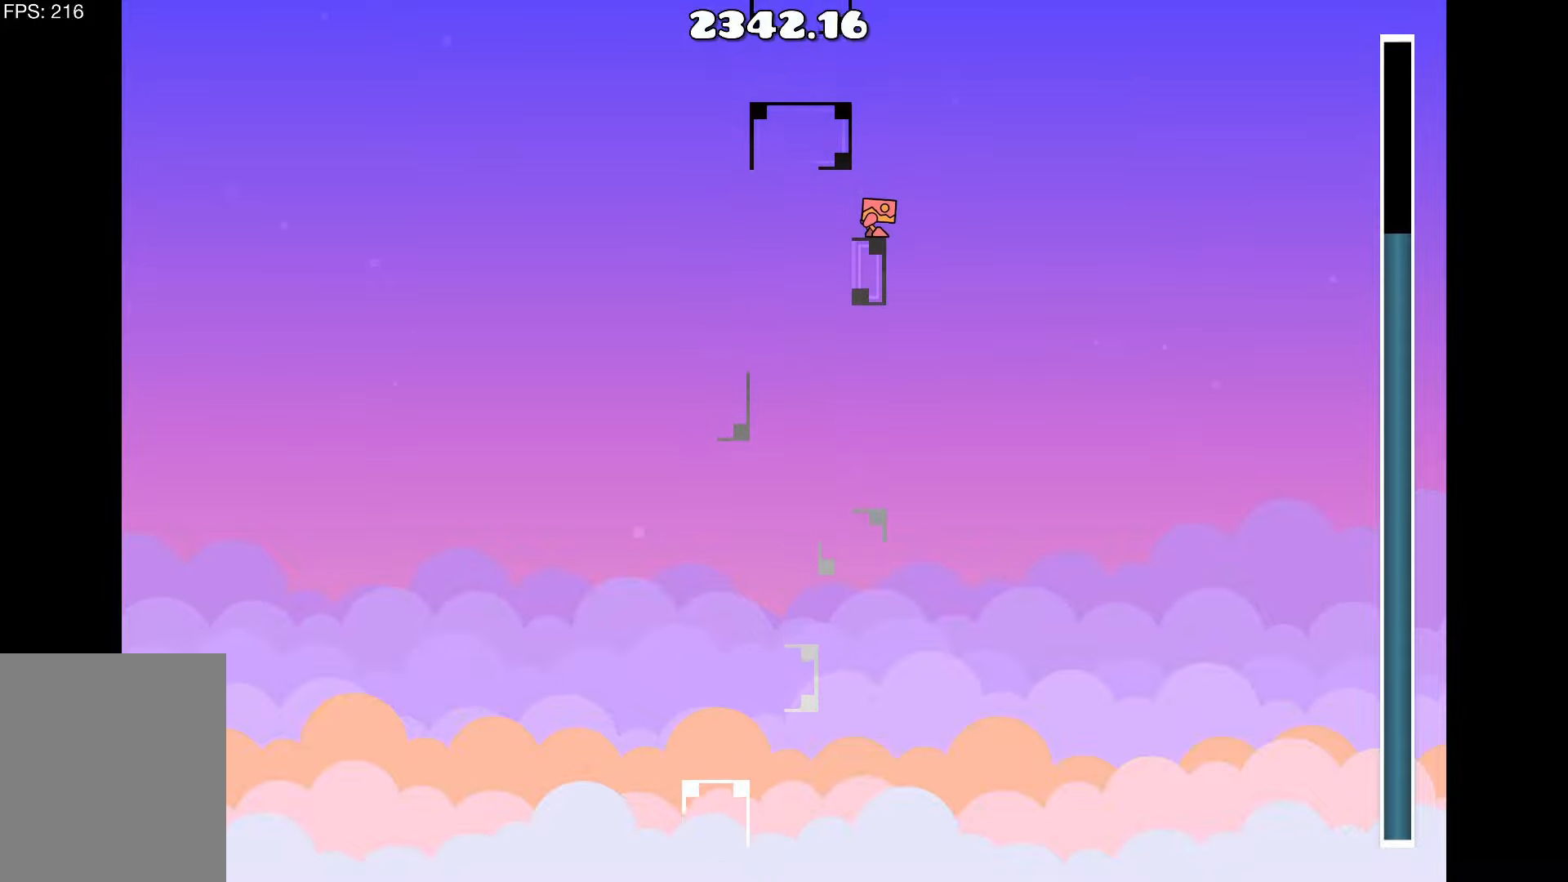
{"keys": ["a"], "events": [[233, "up", "down"], [416, "a", "down"], [416, "up", "up"]]}
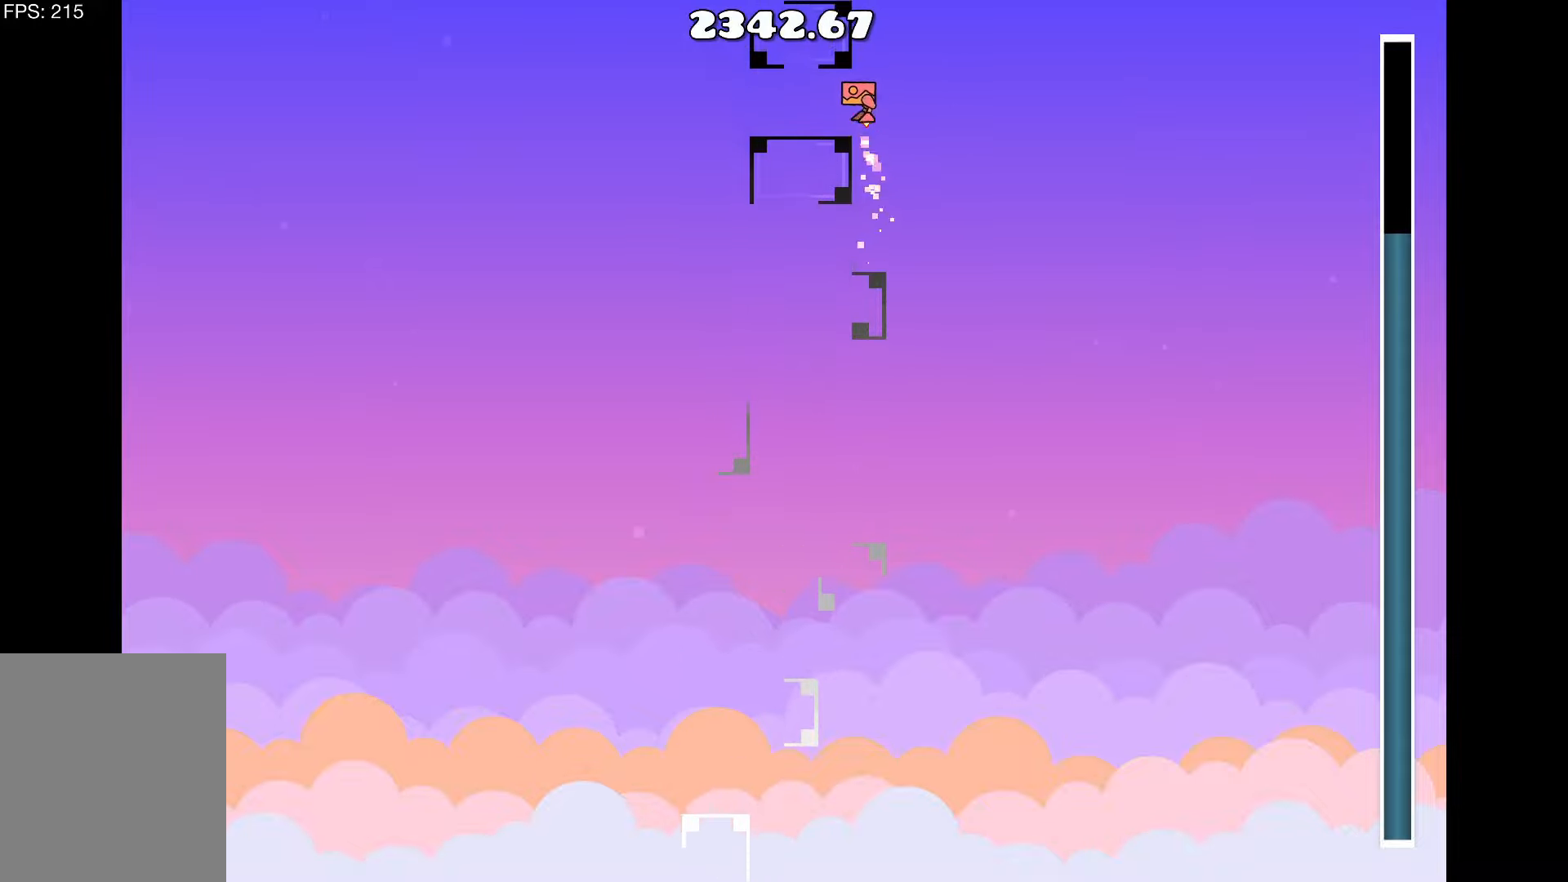
{"keys": [], "events": [[66, "a", "up"]]}